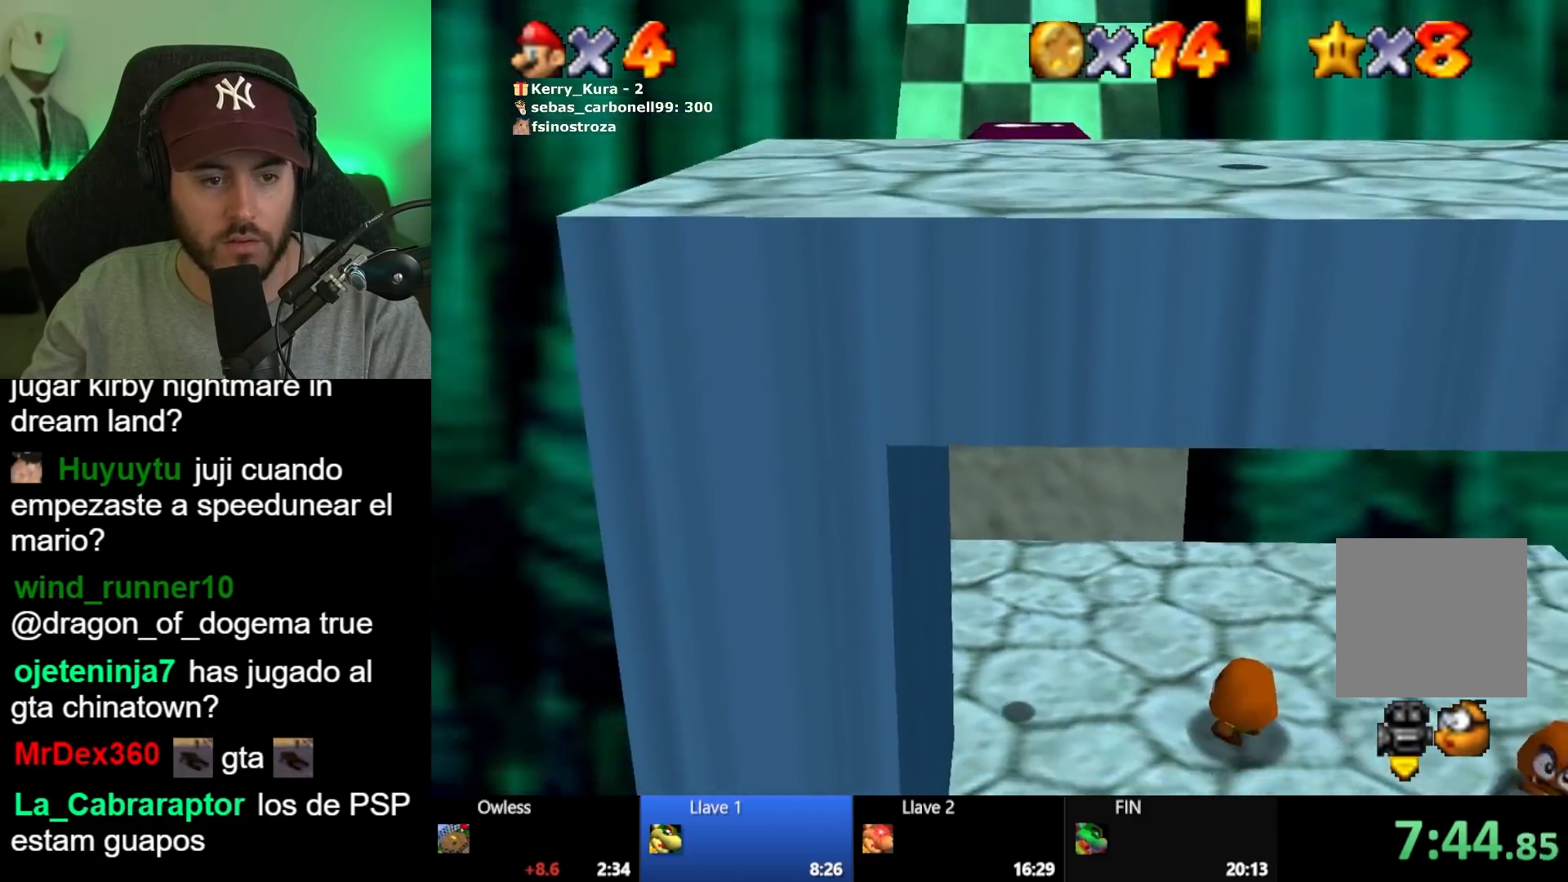
Gameplay with a controller (Xbox layout); each line is a JSON object with the inputs held at the frame after it. "events" lists button and stick changes between this image and that frame as [ms after this image, input, new state], when the widget could be followed in between.
{"buttons": [], "left_stick": "up-left", "right_stick": "center"}
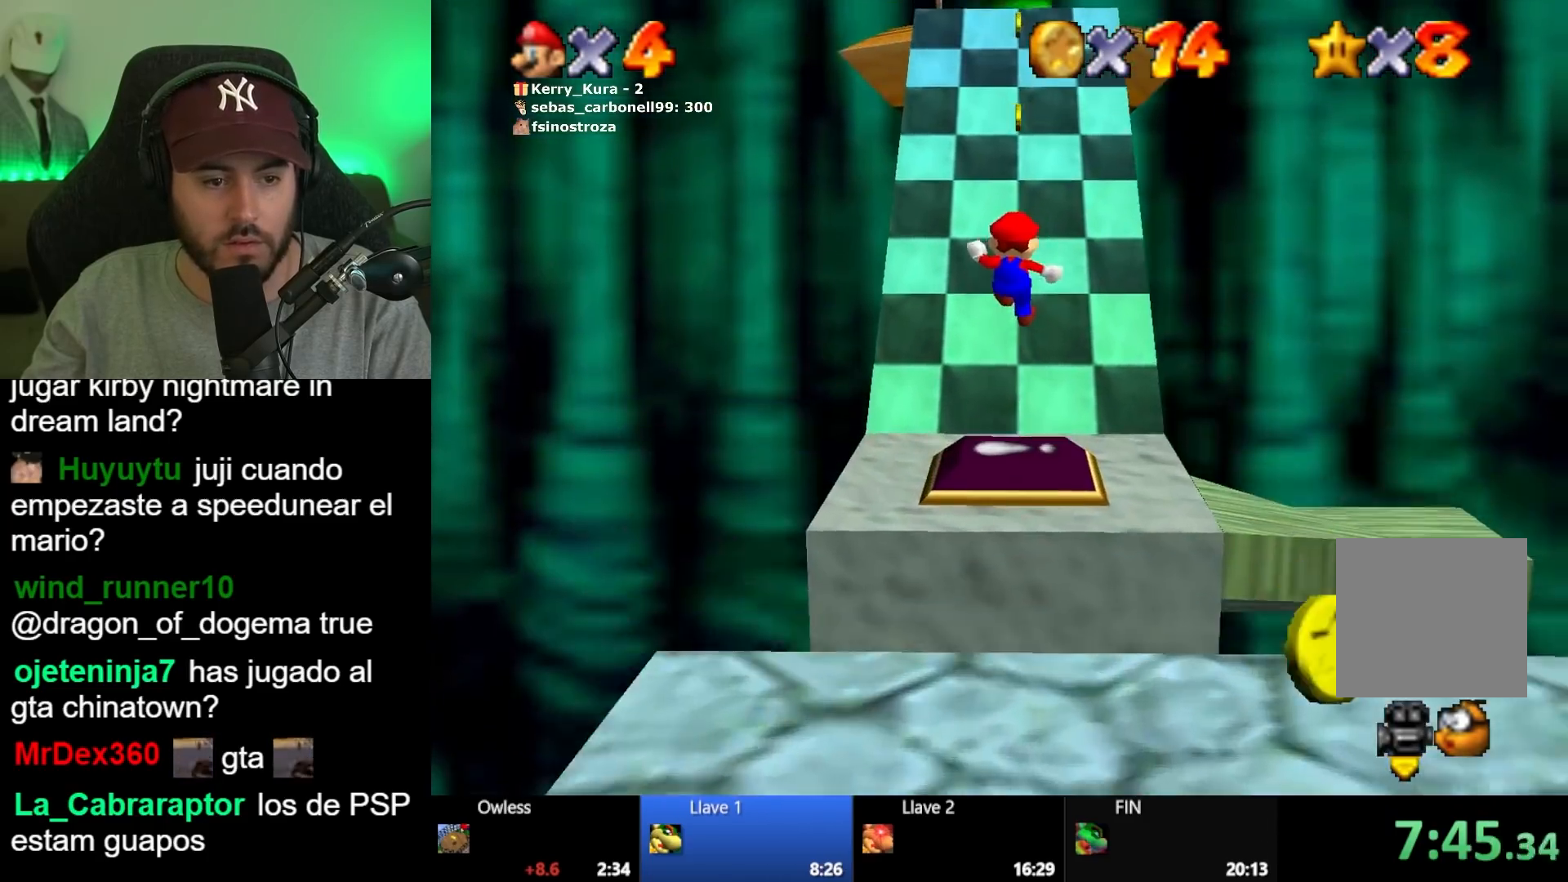
{"buttons": ["A"], "left_stick": "up", "right_stick": "center"}
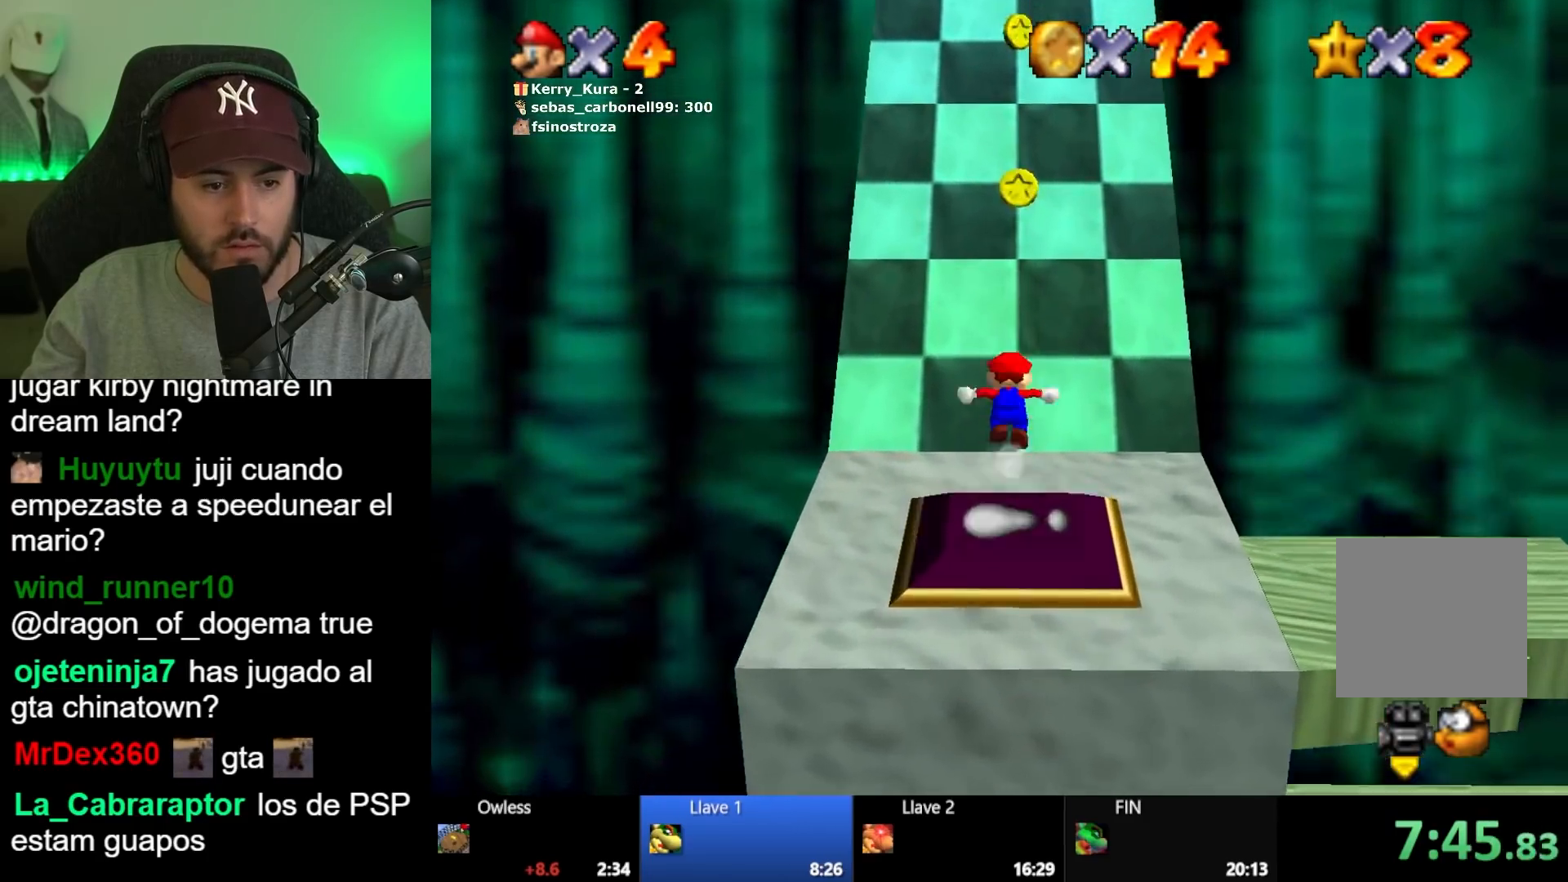
{"buttons": [], "left_stick": "up", "right_stick": "center", "events": [[483, "A", "up"]]}
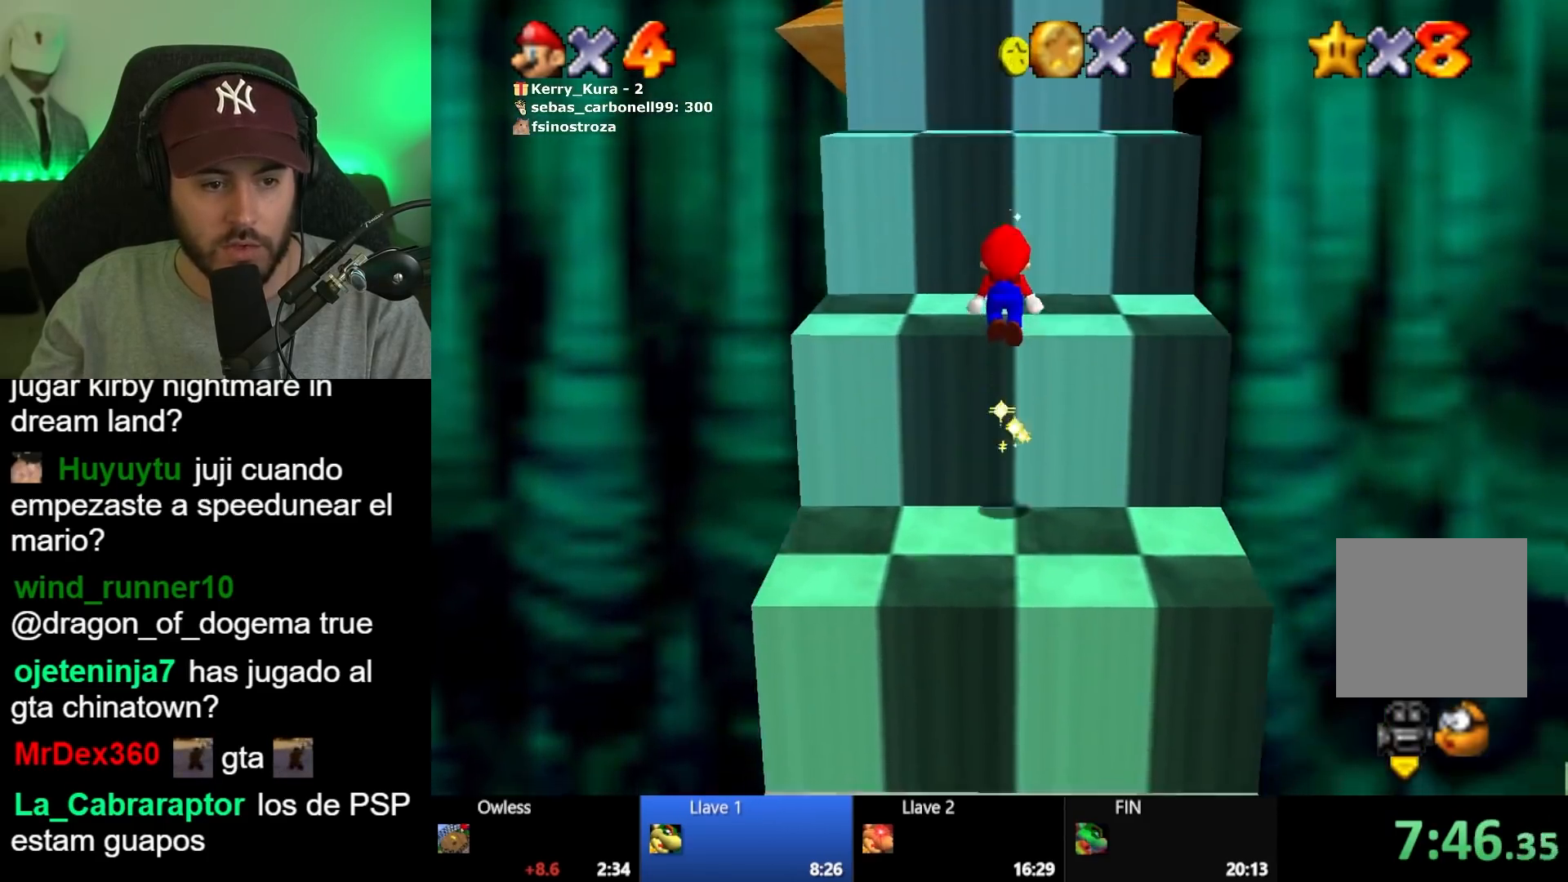
{"buttons": ["A"], "left_stick": "up", "right_stick": "center", "events": [[150, "A", "down"]]}
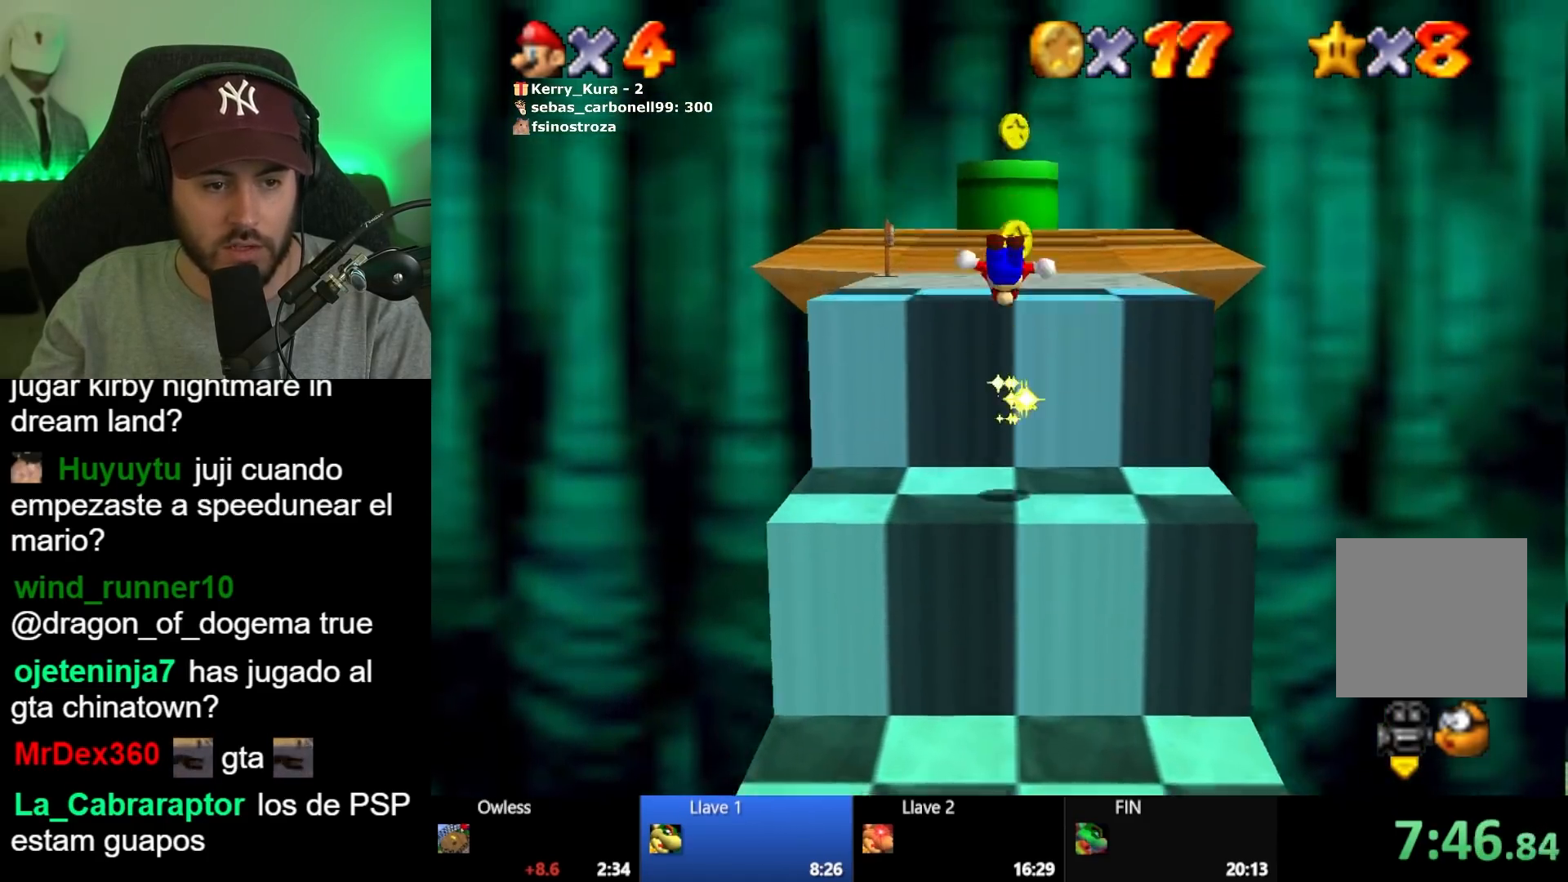
{"buttons": [], "left_stick": "up", "right_stick": "center", "events": [[400, "A", "up"]]}
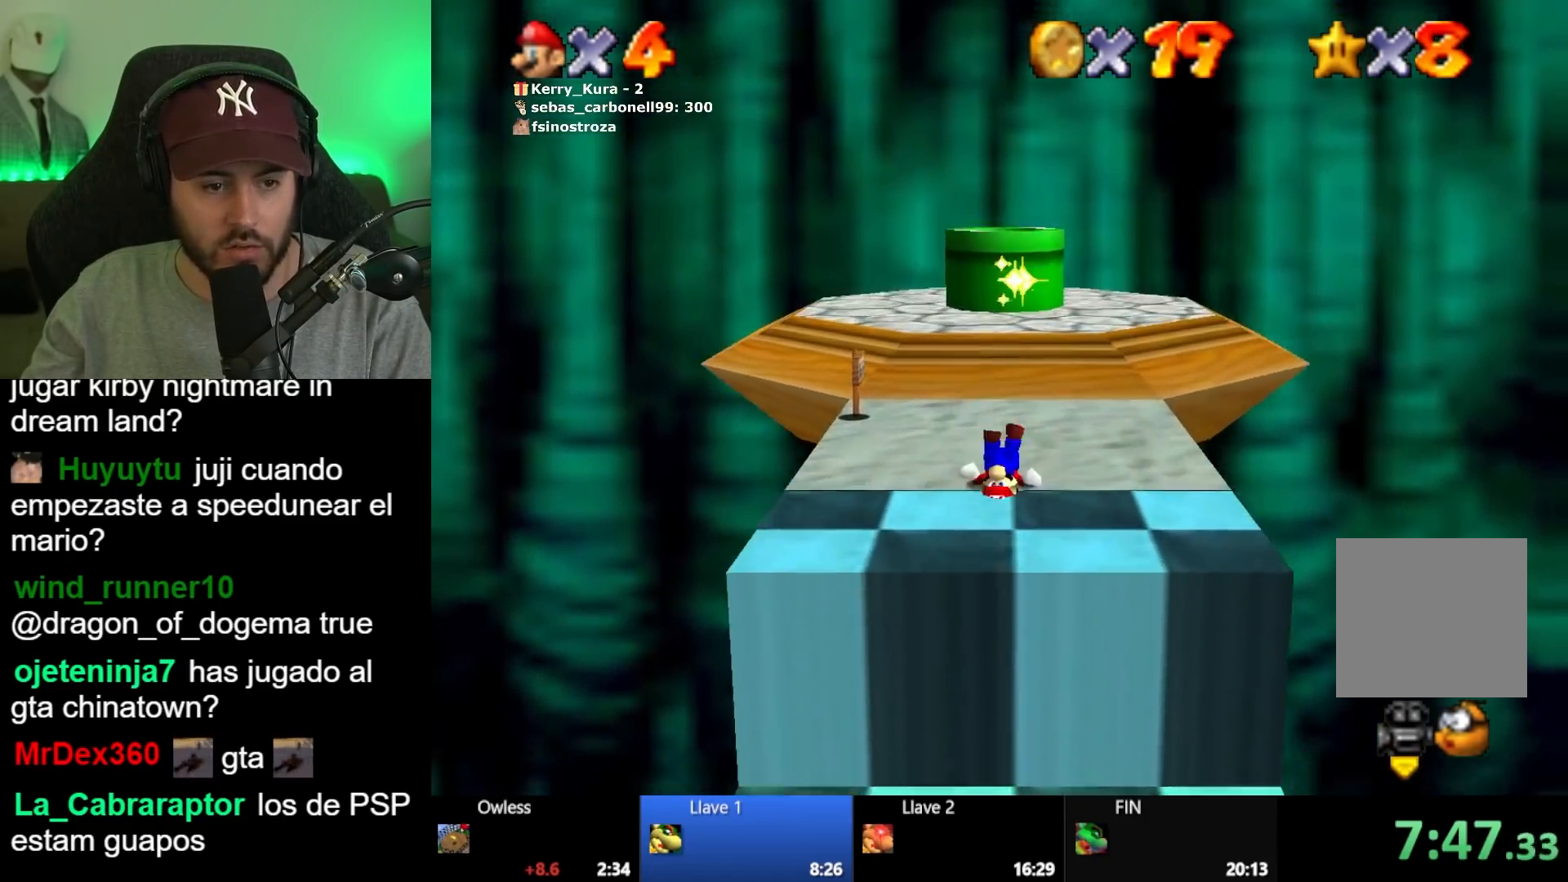
{"buttons": [], "left_stick": "up", "right_stick": "center", "events": [[150, "A", "down"], [250, "A", "up"]]}
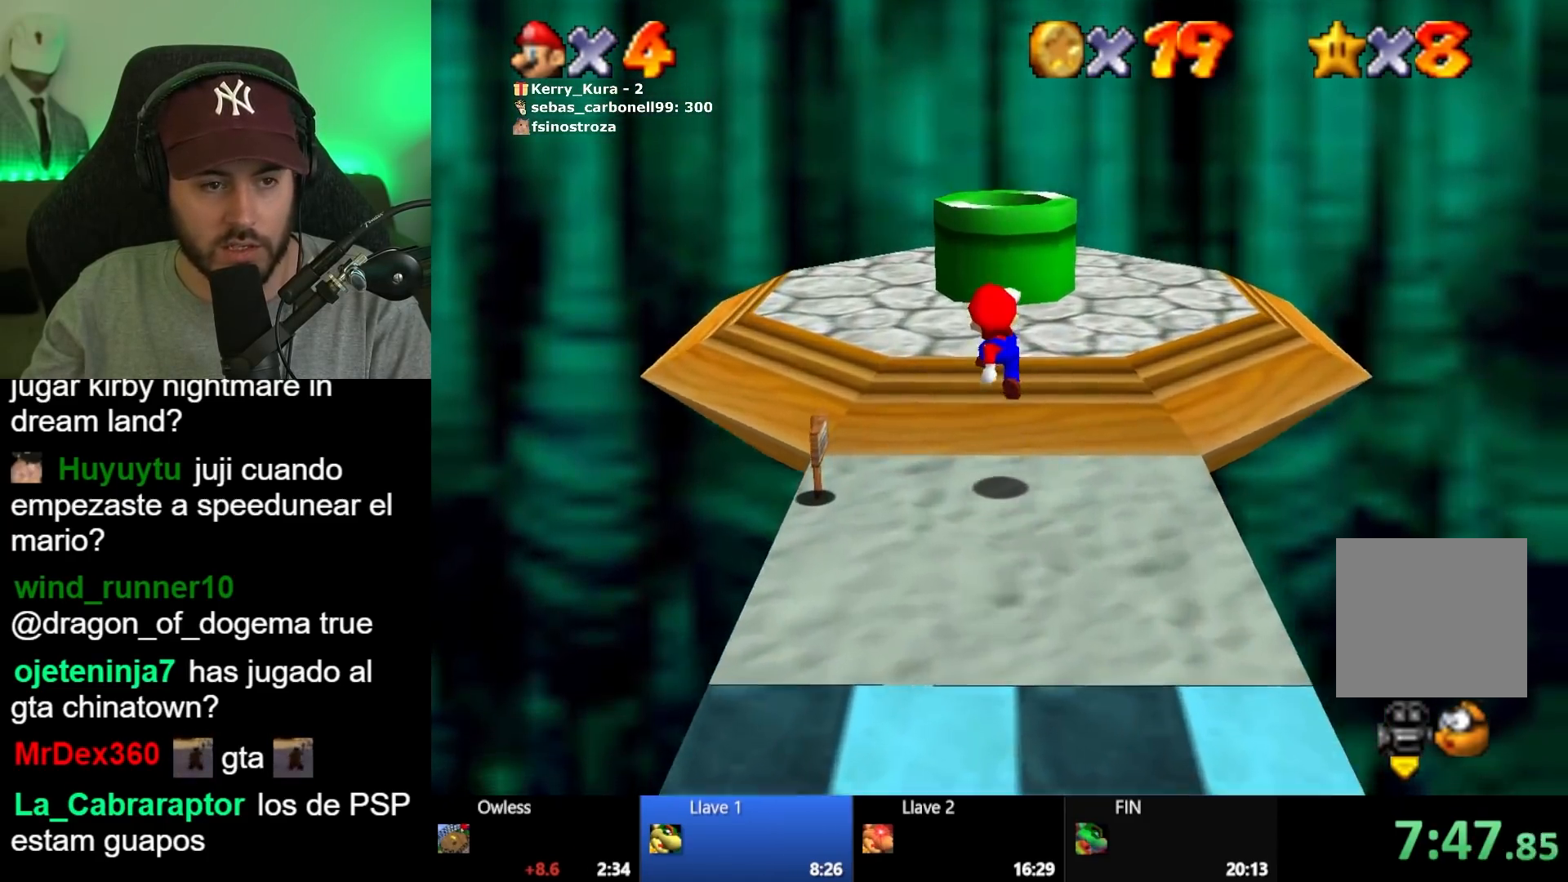
{"buttons": ["A"], "left_stick": "up", "right_stick": "center", "events": [[250, "A", "down"]]}
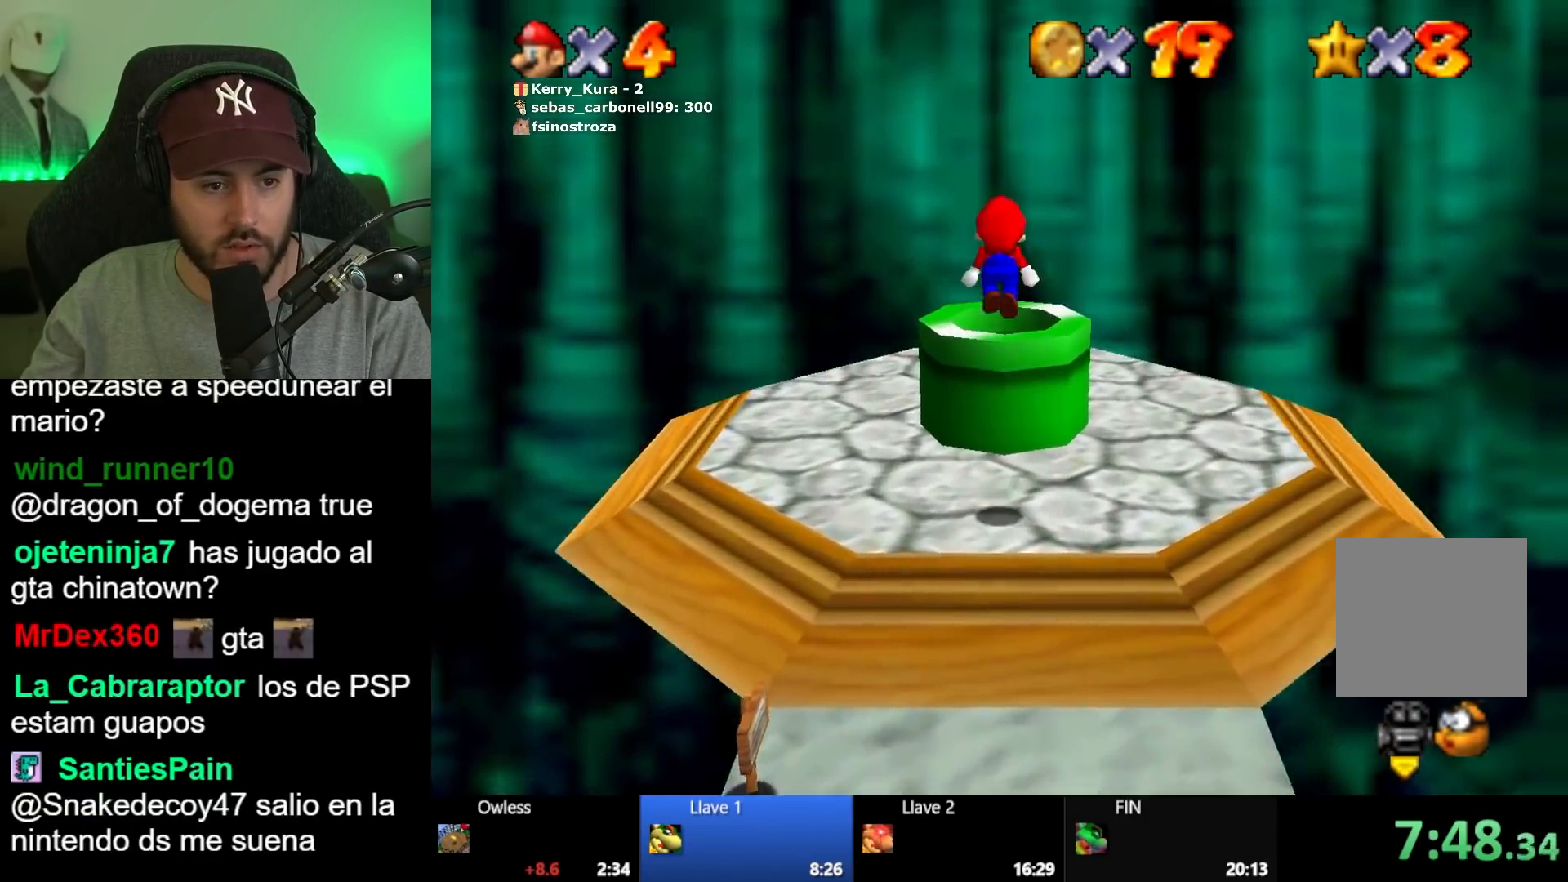
{"buttons": [], "left_stick": "down", "right_stick": "center", "events": [[100, "A", "up"], [167, "left_stick", "down"]]}
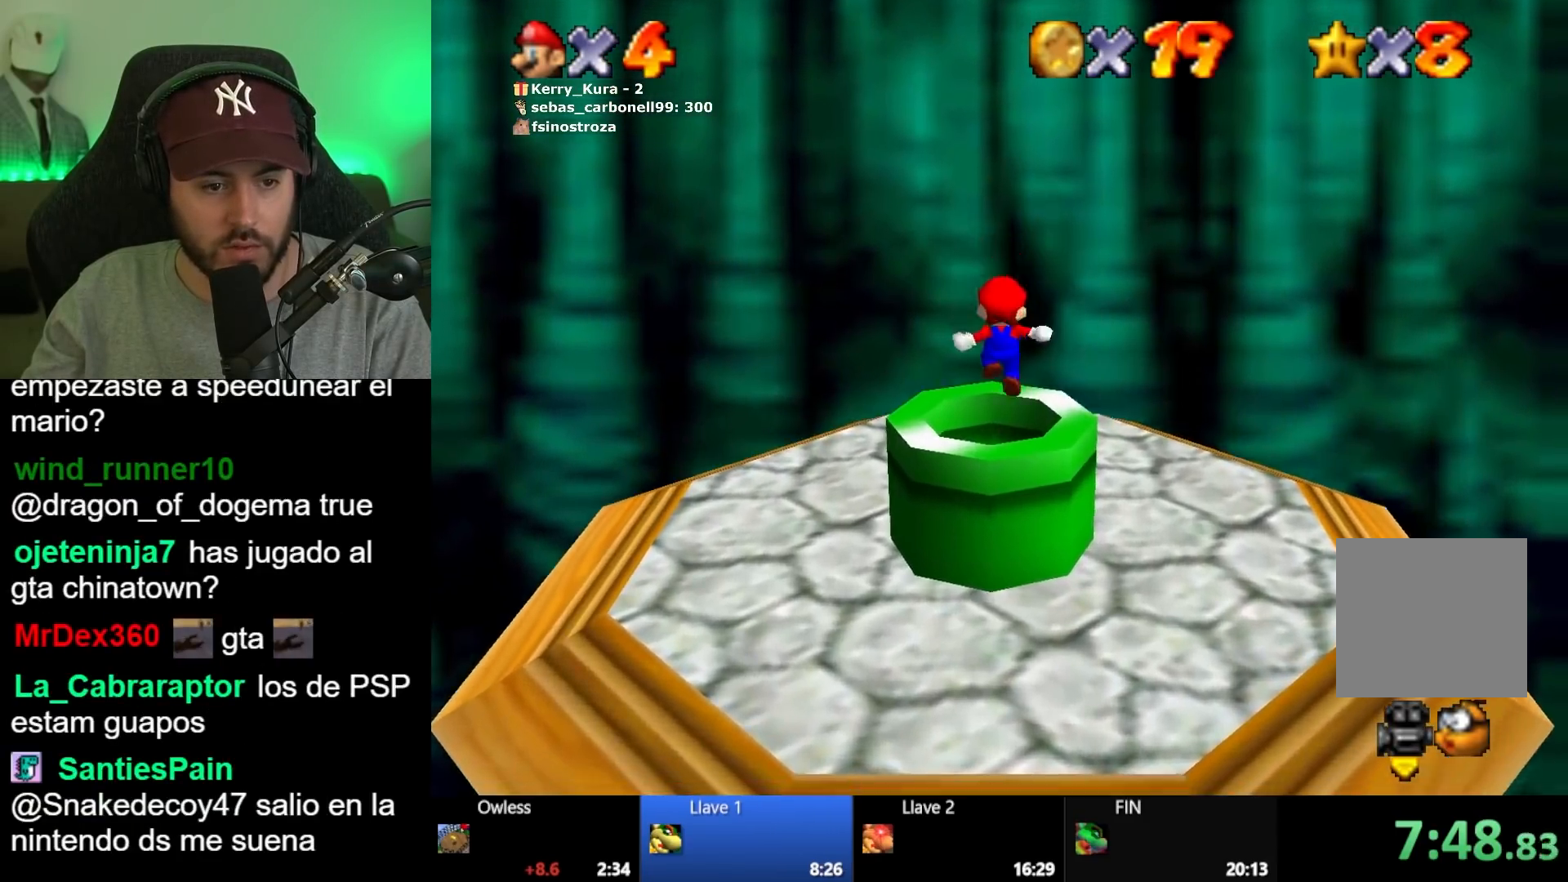
{"buttons": [], "left_stick": "center", "right_stick": "center", "events": [[383, "left_stick", "center"]]}
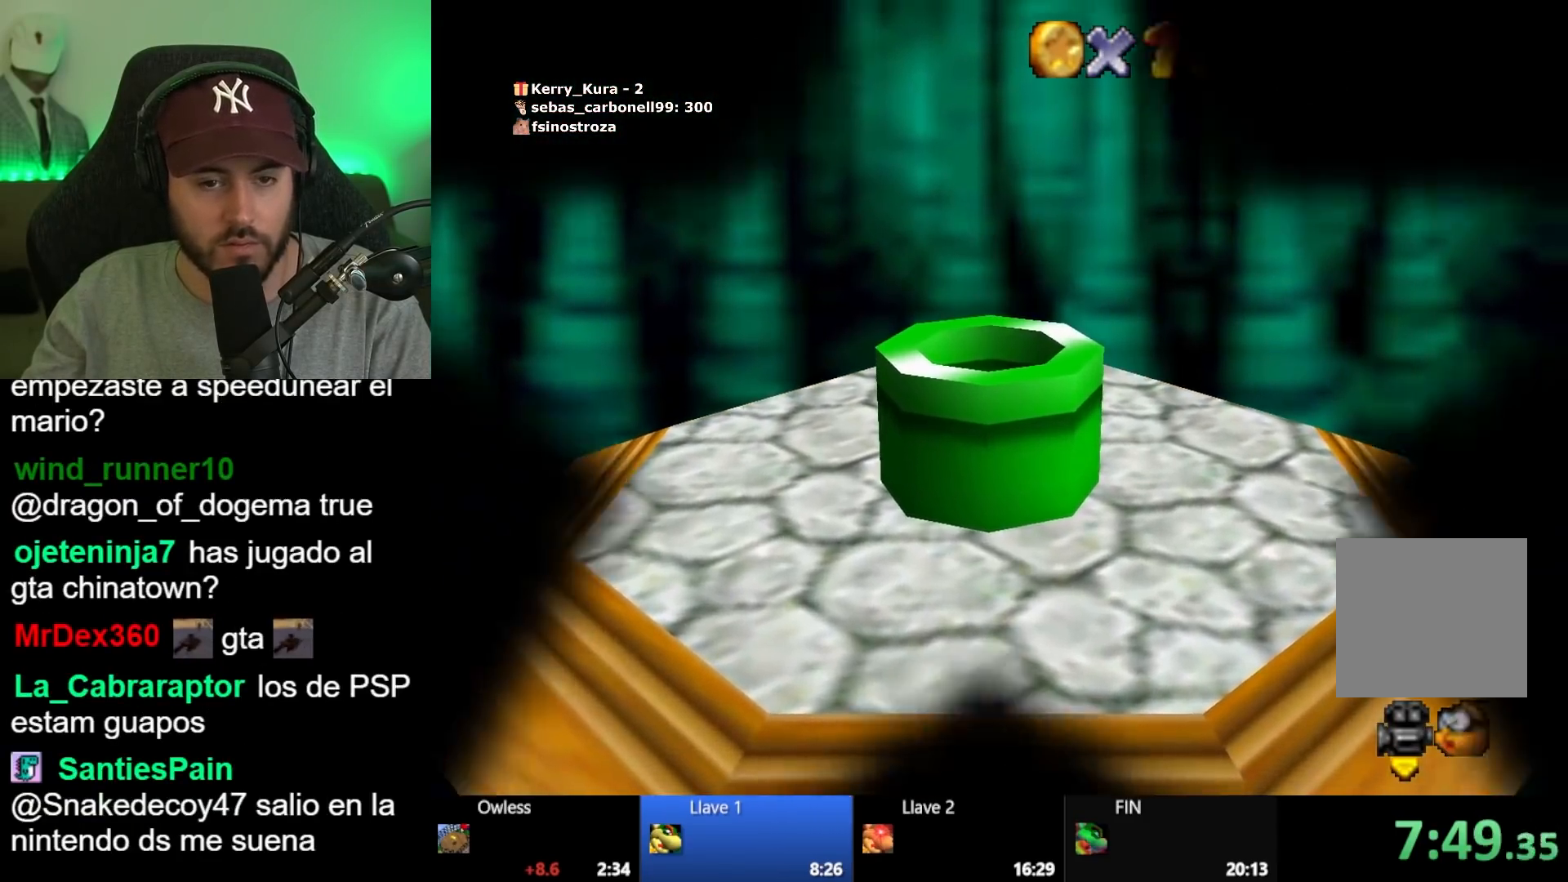
{"buttons": [], "left_stick": "center", "right_stick": "center", "events": []}
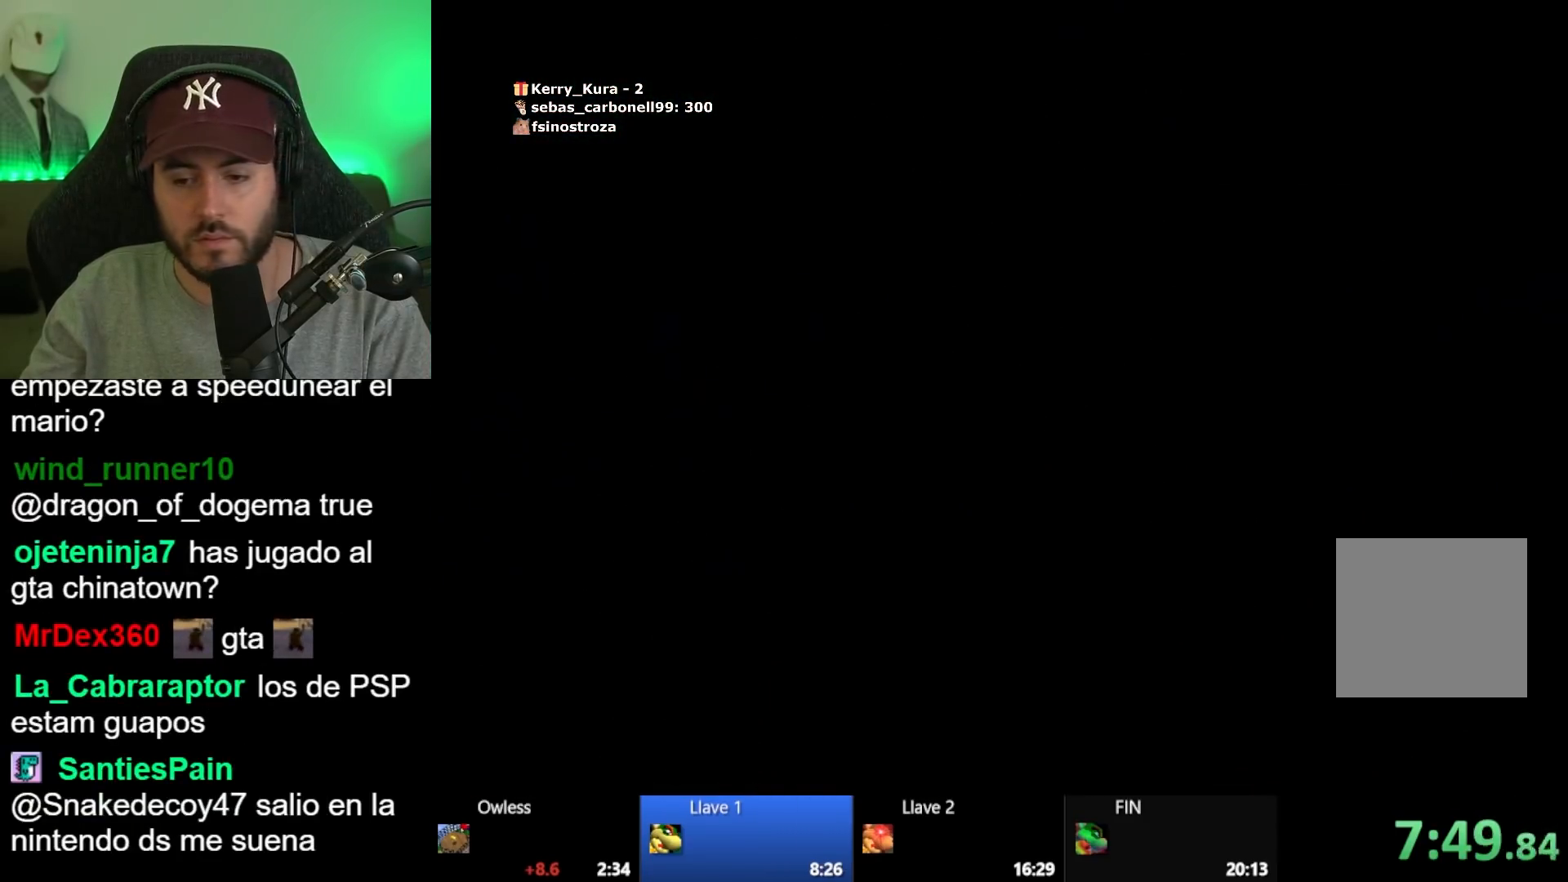
{"buttons": [], "left_stick": "center", "right_stick": "center", "events": []}
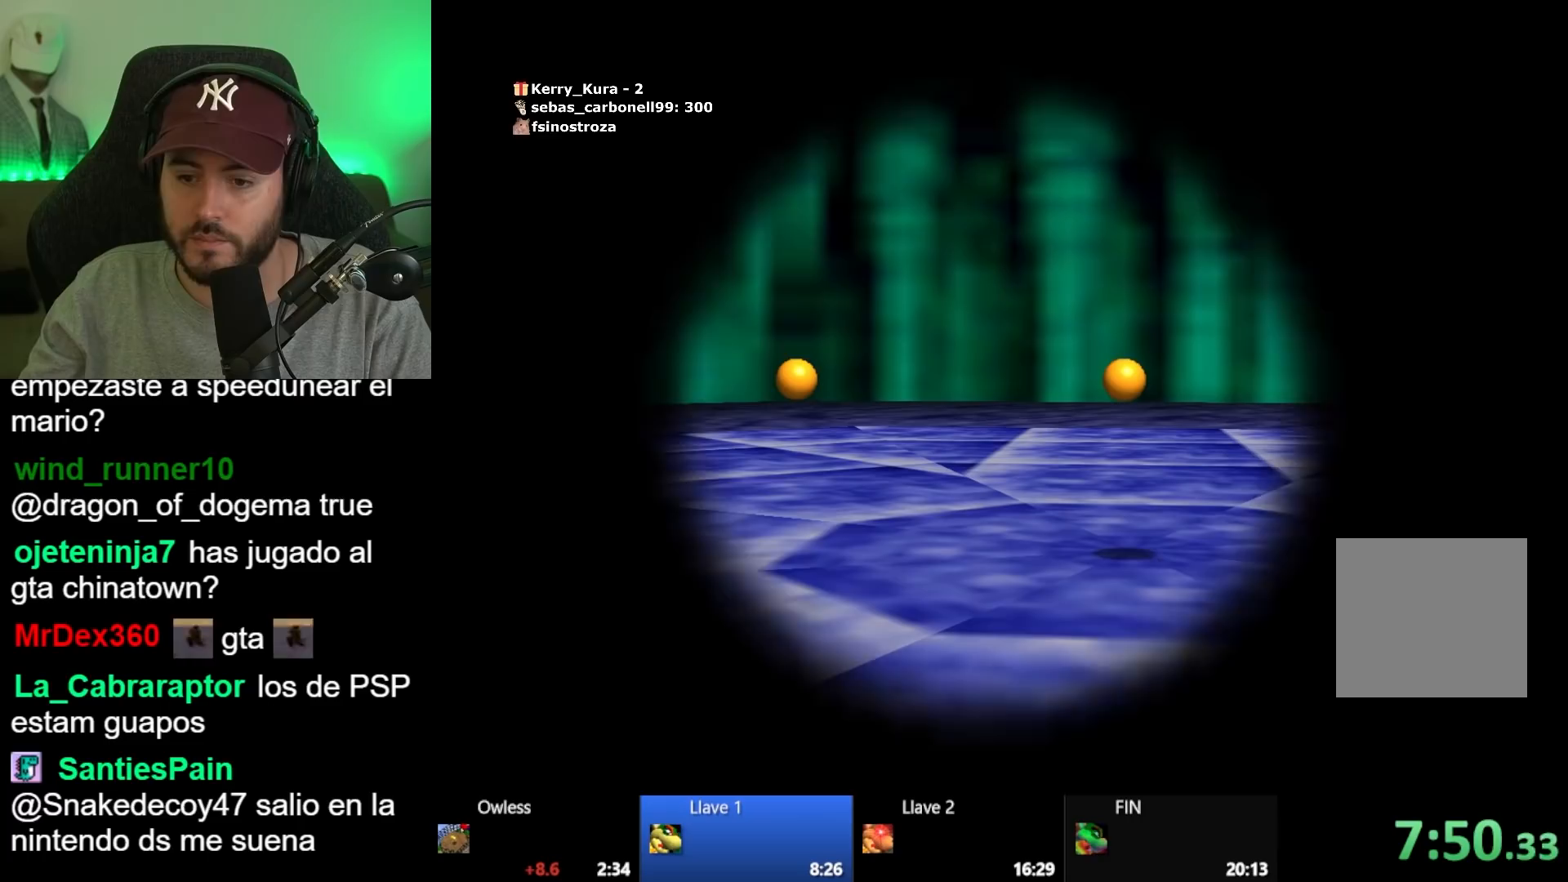
{"buttons": ["A"], "left_stick": "center", "right_stick": "center", "events": [[267, "A", "down"], [383, "A", "up"], [467, "A", "down"]]}
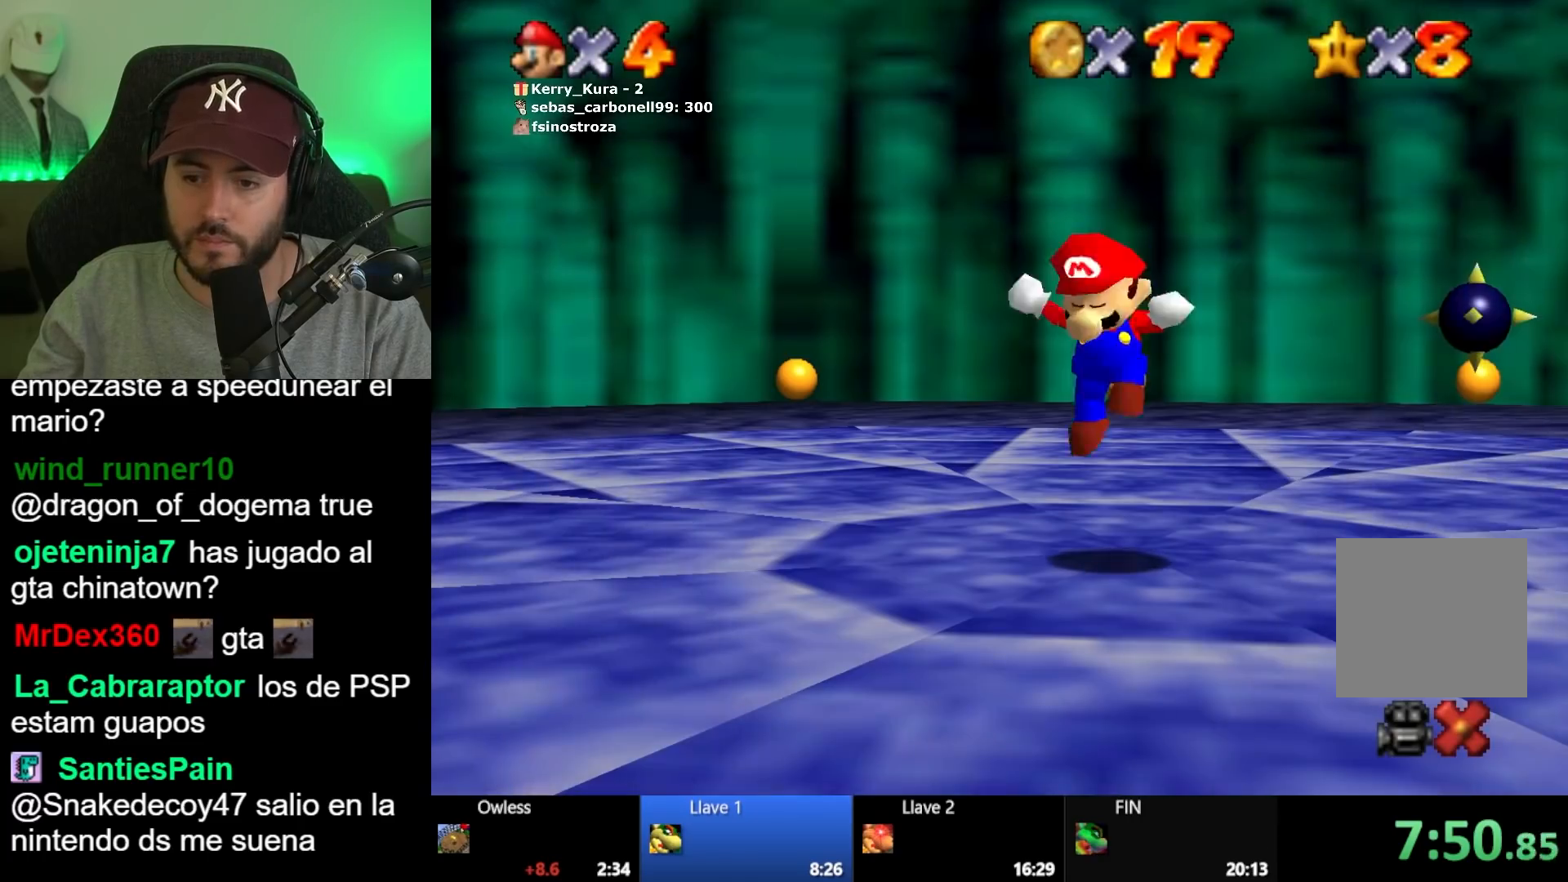
{"buttons": ["A"], "left_stick": "center", "right_stick": "center", "events": [[67, "A", "up"], [133, "A", "down"], [250, "A", "up"], [317, "A", "down"], [417, "A", "up"], [500, "A", "down"]]}
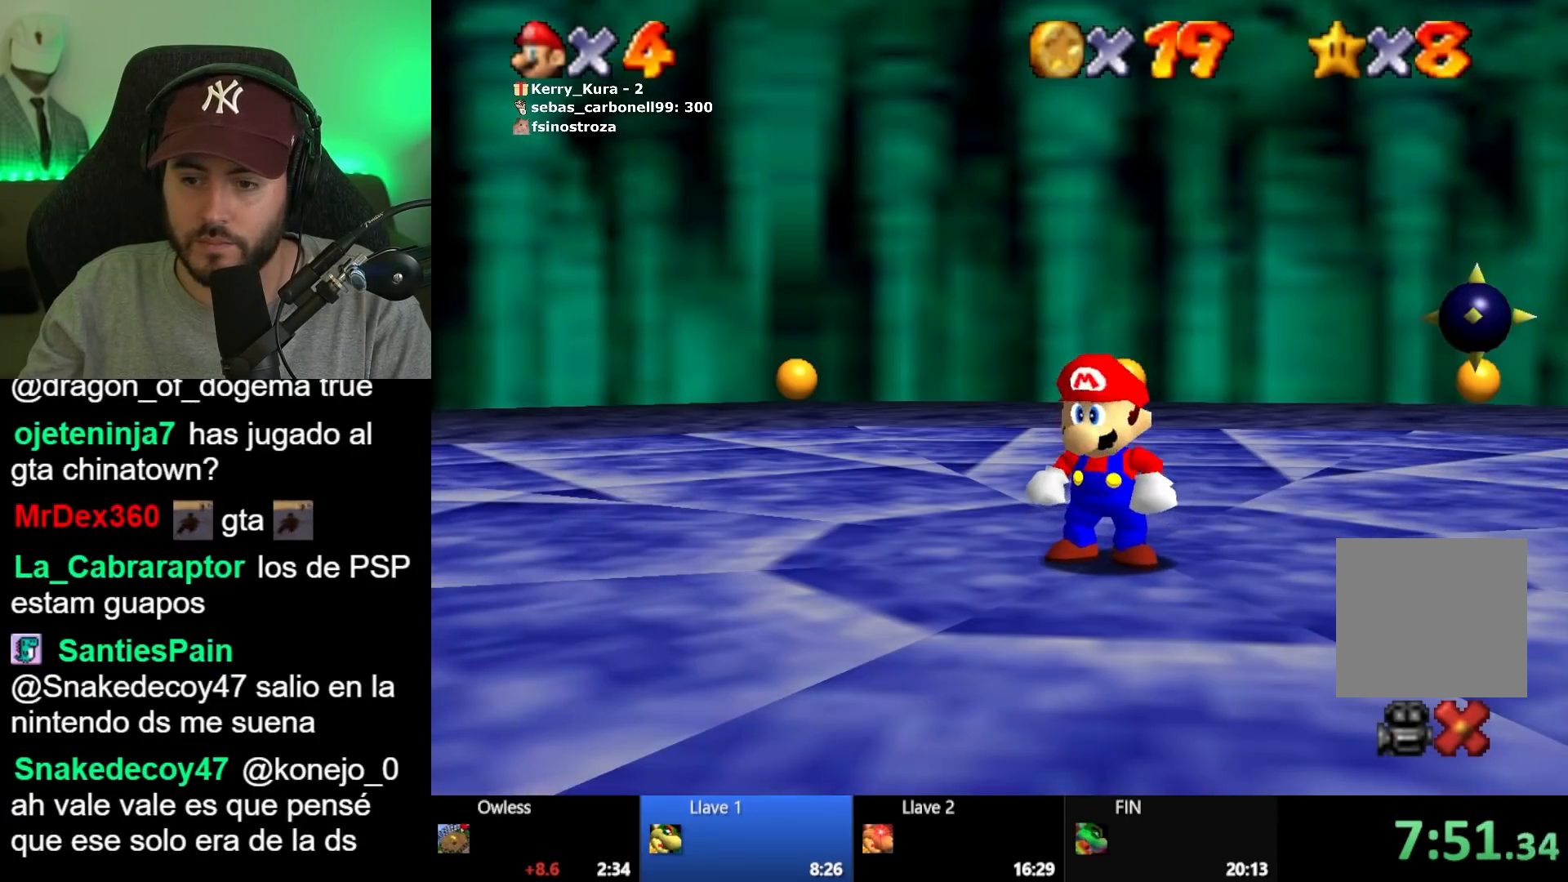
{"buttons": [], "left_stick": "center", "right_stick": "center", "events": [[100, "A", "up"], [183, "A", "down"], [300, "A", "up"], [350, "A", "down"], [483, "A", "up"]]}
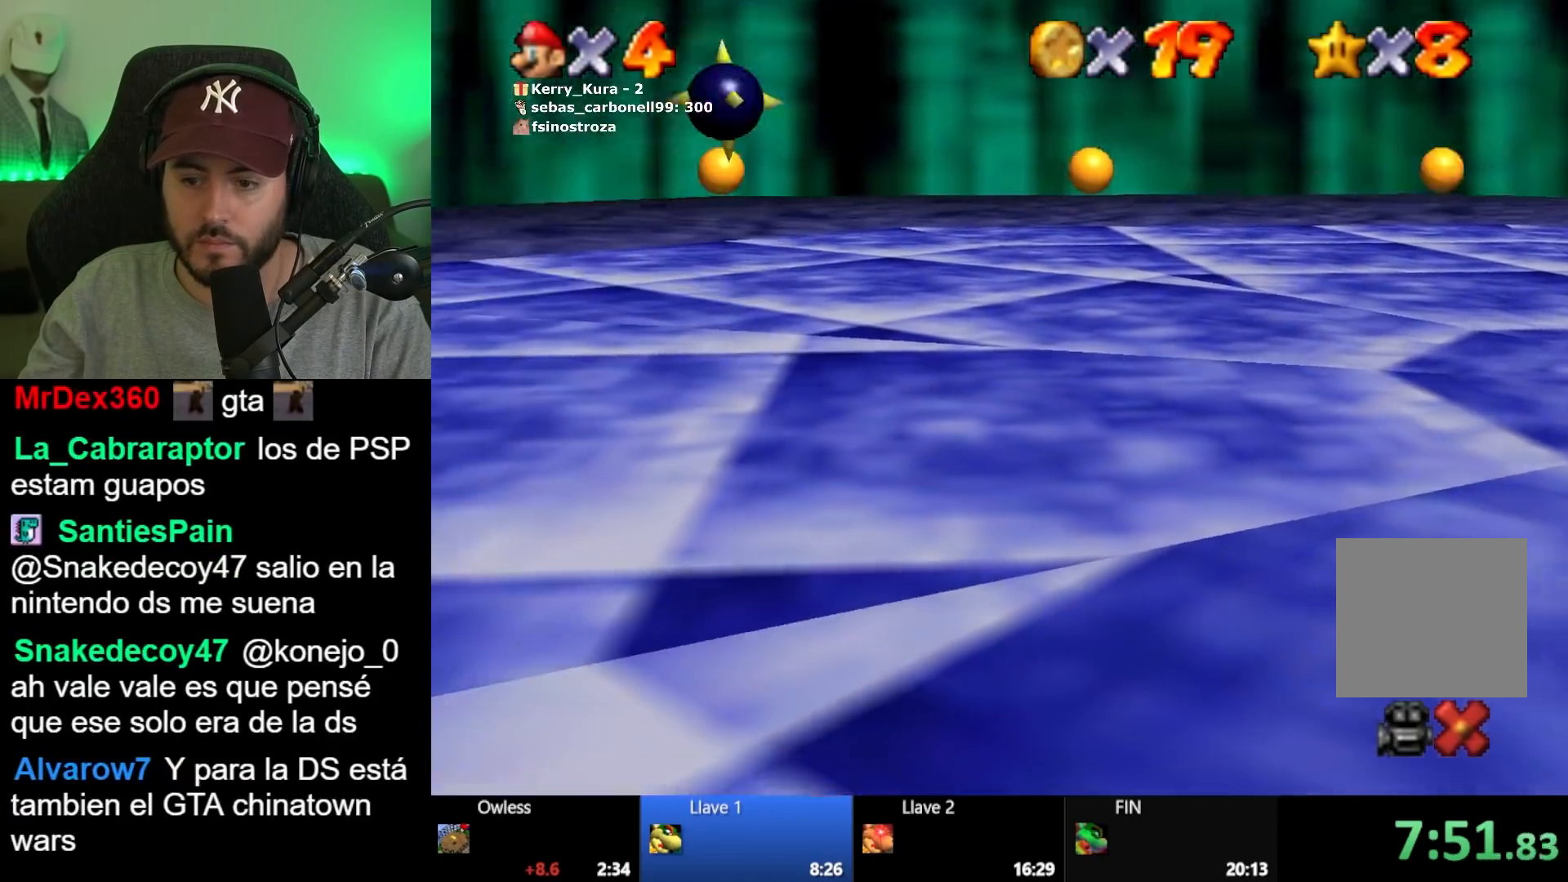
{"buttons": ["A"], "left_stick": "center", "right_stick": "center", "events": [[50, "A", "down"], [167, "A", "up"], [233, "A", "down"], [333, "A", "up"], [400, "A", "down"]]}
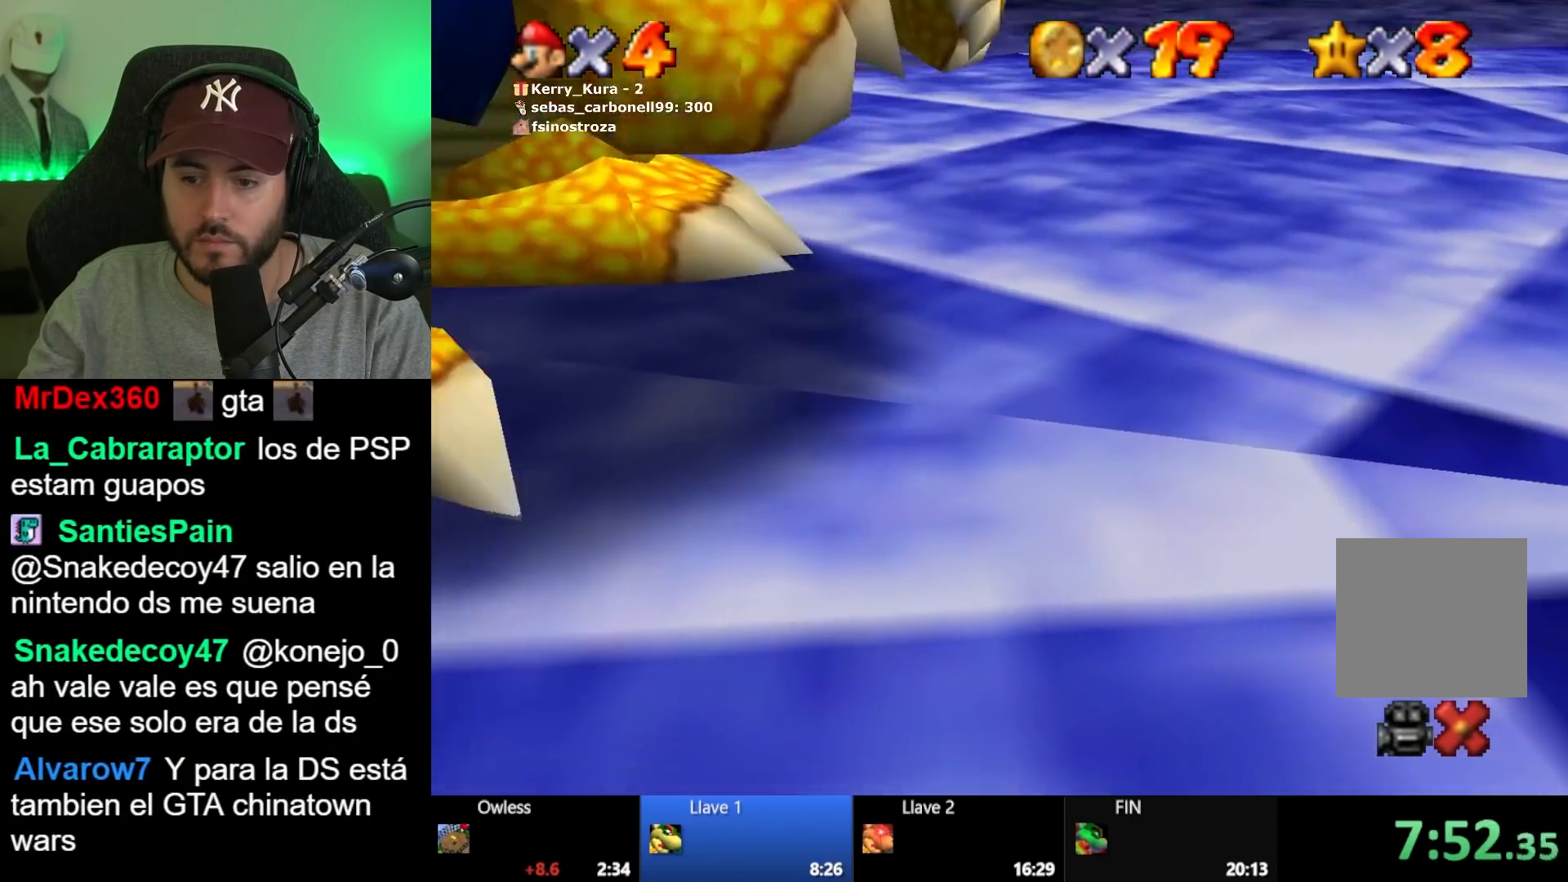
{"buttons": ["A"], "left_stick": "center", "right_stick": "center", "events": [[17, "A", "up"], [100, "A", "down"], [200, "A", "up"], [267, "A", "down"], [367, "A", "up"], [450, "A", "down"]]}
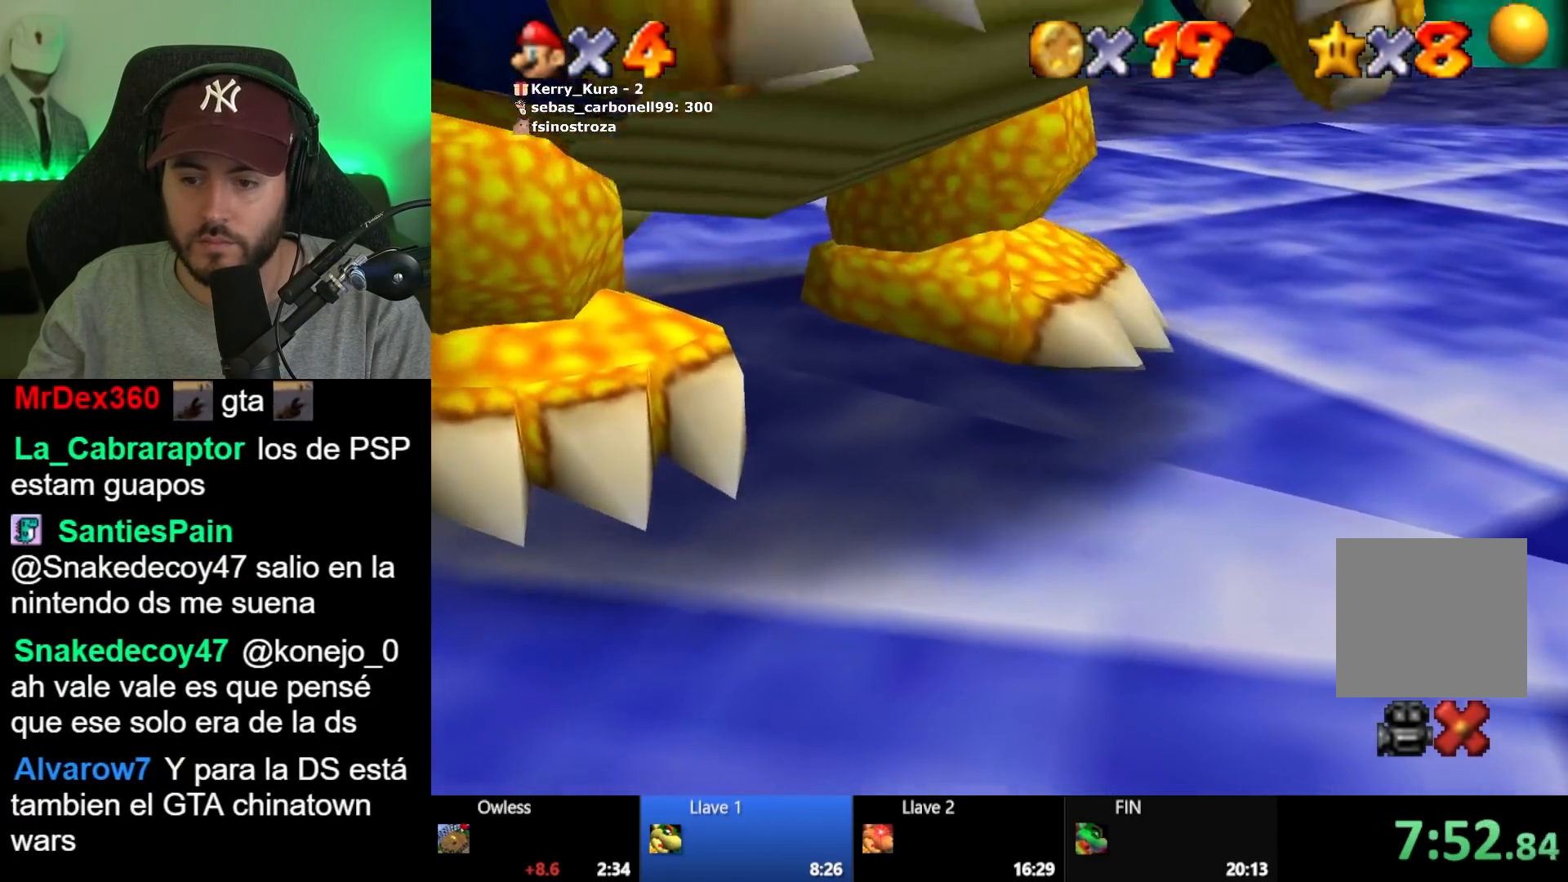
{"buttons": ["A"], "left_stick": "center", "right_stick": "center", "events": [[50, "A", "up"], [133, "A", "down"], [233, "A", "up"], [317, "A", "down"], [417, "A", "up"], [500, "A", "down"]]}
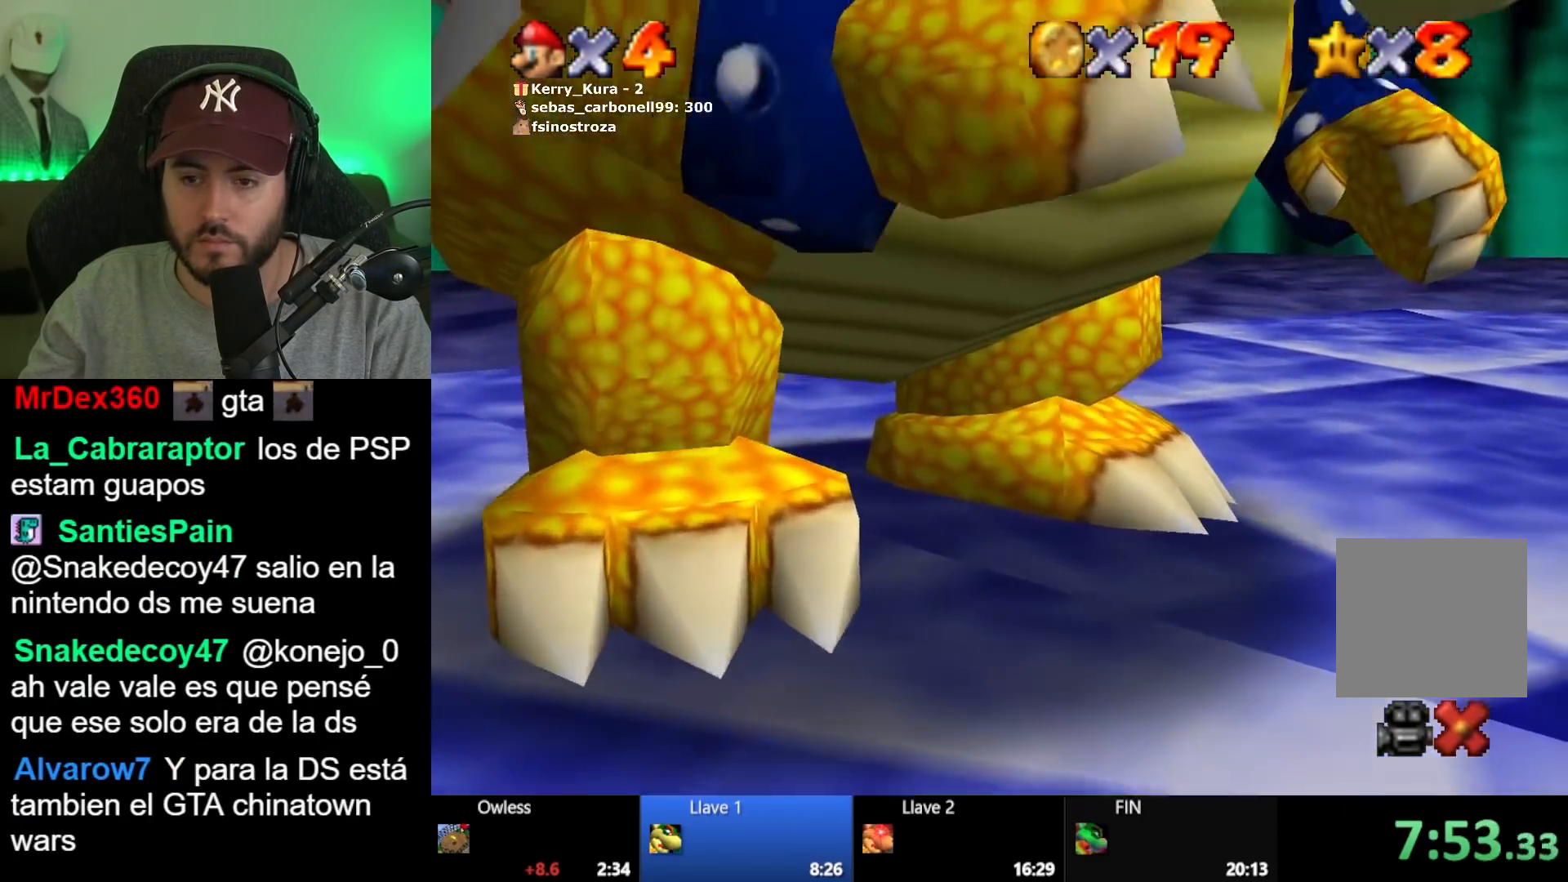
{"buttons": [], "left_stick": "center", "right_stick": "center", "events": [[100, "A", "up"], [183, "A", "down"], [283, "A", "up"], [367, "A", "down"], [467, "A", "up"]]}
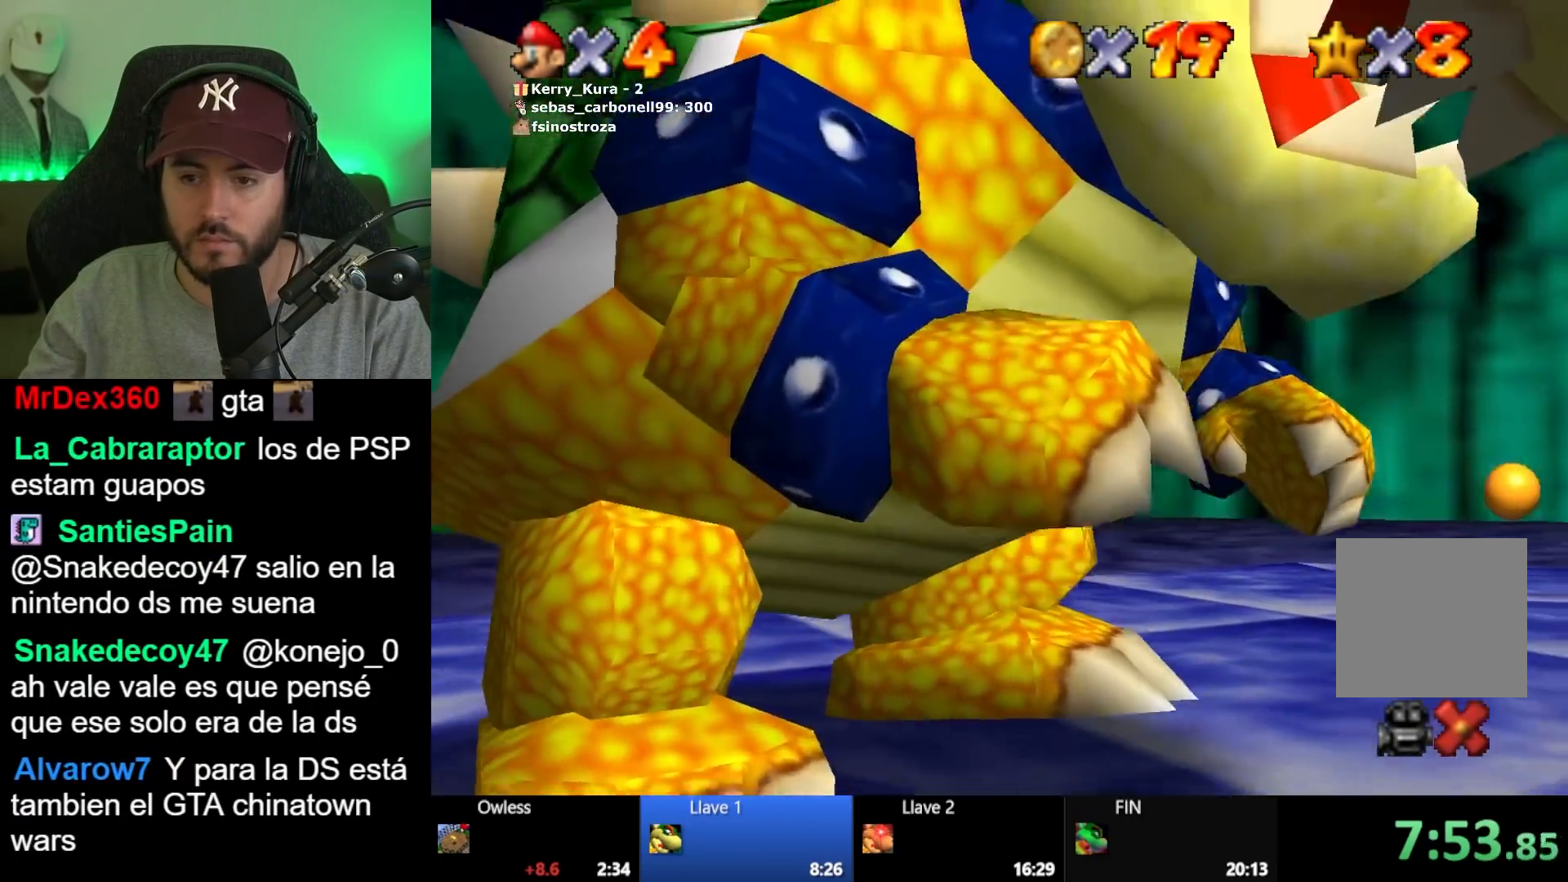
{"buttons": ["A"], "left_stick": "center", "right_stick": "center", "events": [[50, "A", "down"], [150, "A", "up"], [233, "A", "down"], [333, "A", "up"], [400, "A", "down"]]}
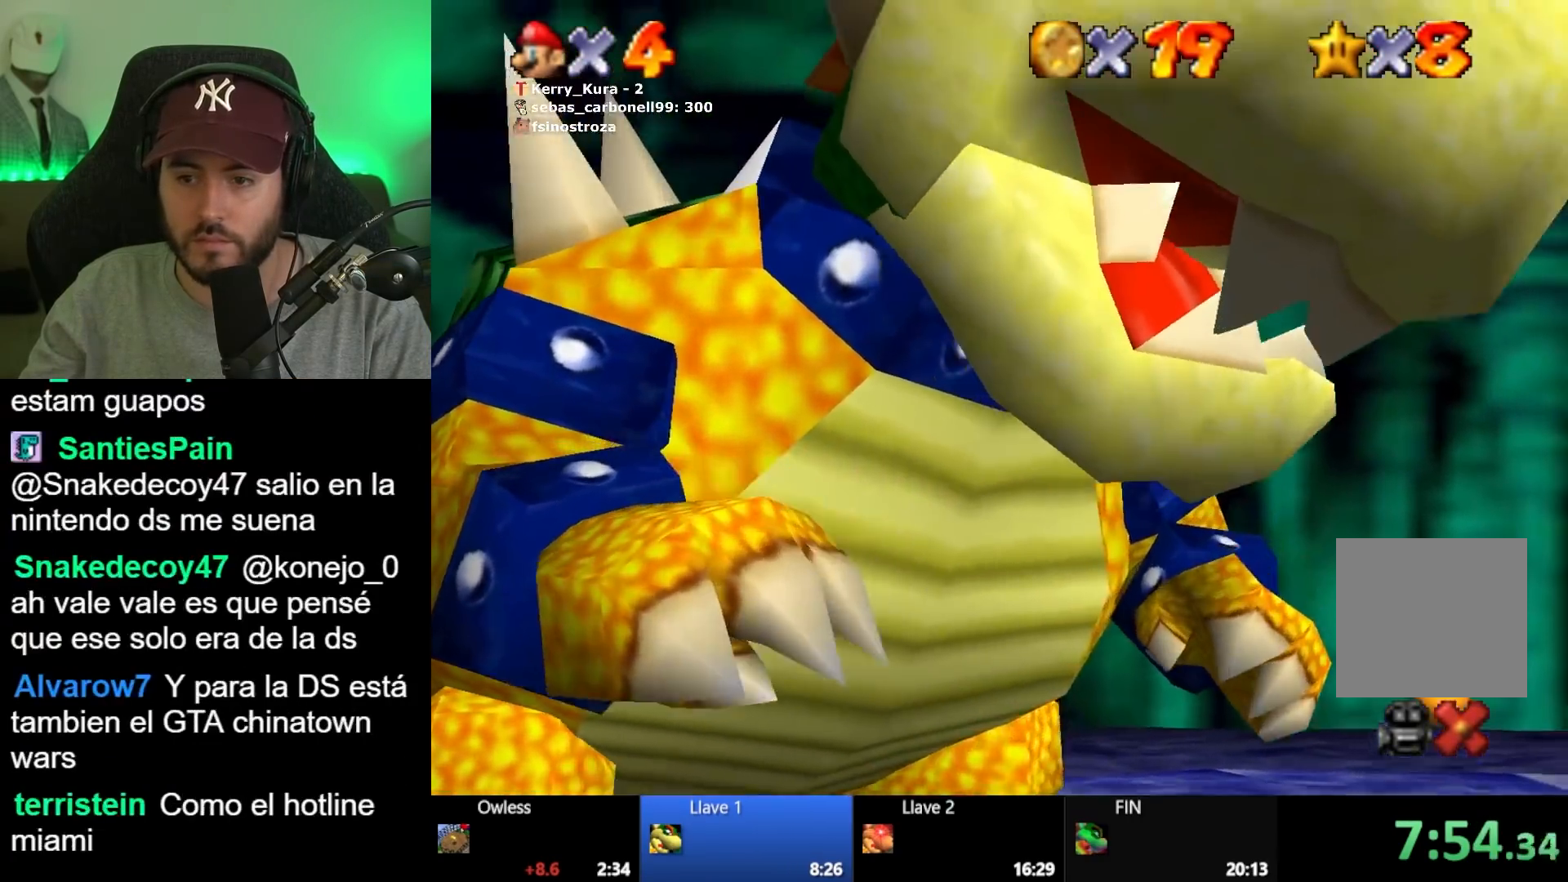
{"buttons": ["A"], "left_stick": "center", "right_stick": "center", "events": [[17, "A", "up"], [100, "A", "down"], [200, "A", "up"], [283, "A", "down"], [367, "A", "up"], [450, "A", "down"]]}
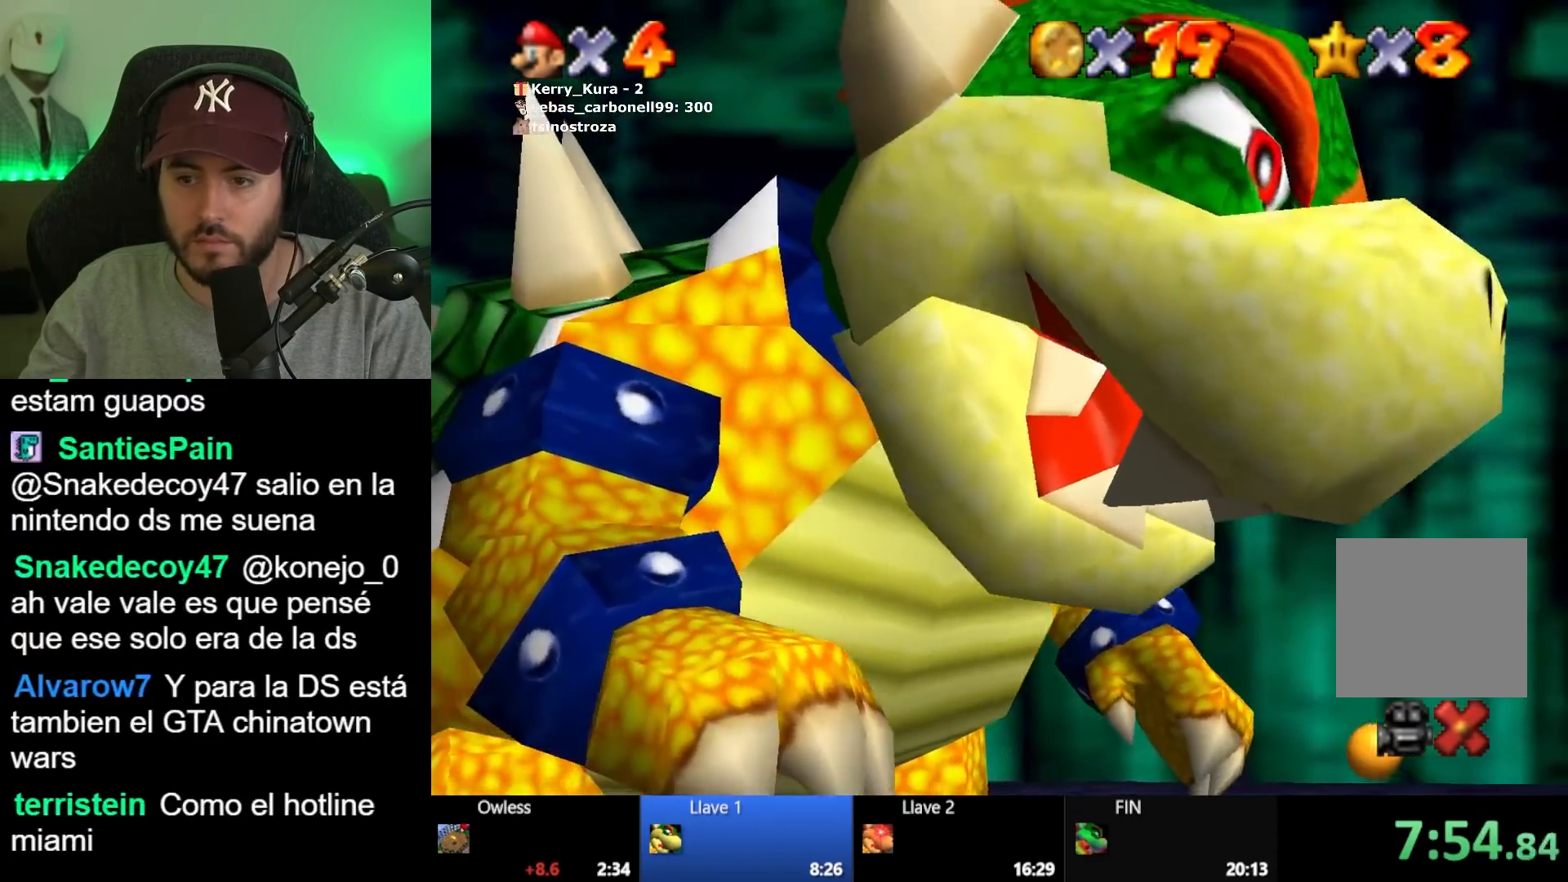
{"buttons": ["A"], "left_stick": "center", "right_stick": "center", "events": [[50, "A", "up"], [133, "A", "down"], [233, "A", "up"], [317, "A", "down"], [417, "A", "up"], [483, "A", "down"]]}
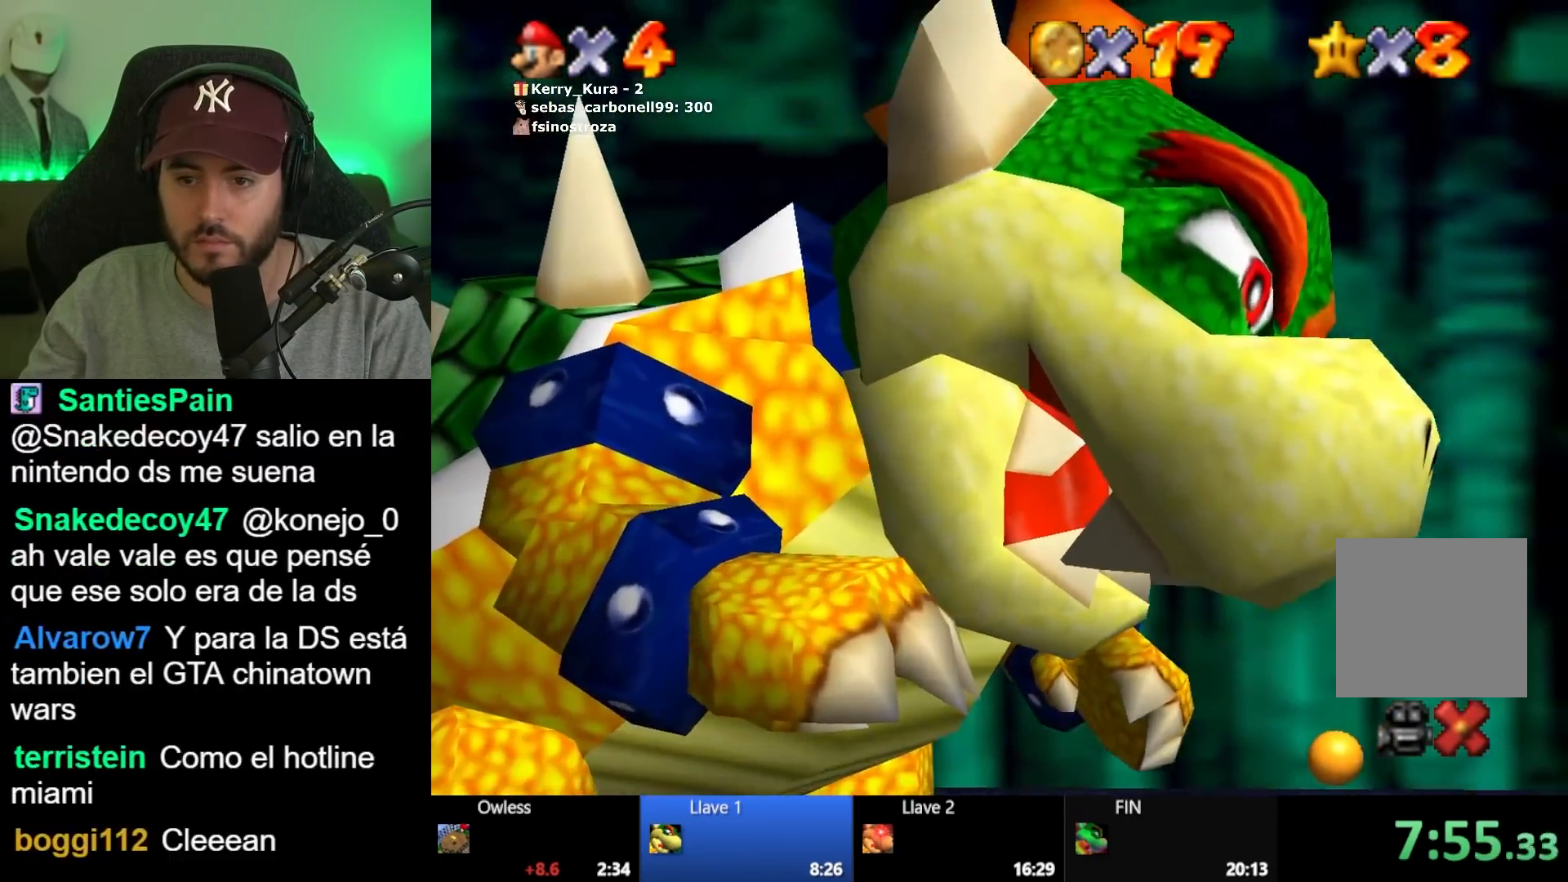
{"buttons": [], "left_stick": "center", "right_stick": "center", "events": [[83, "A", "up"], [167, "A", "down"], [267, "A", "up"], [350, "A", "down"], [433, "A", "up"]]}
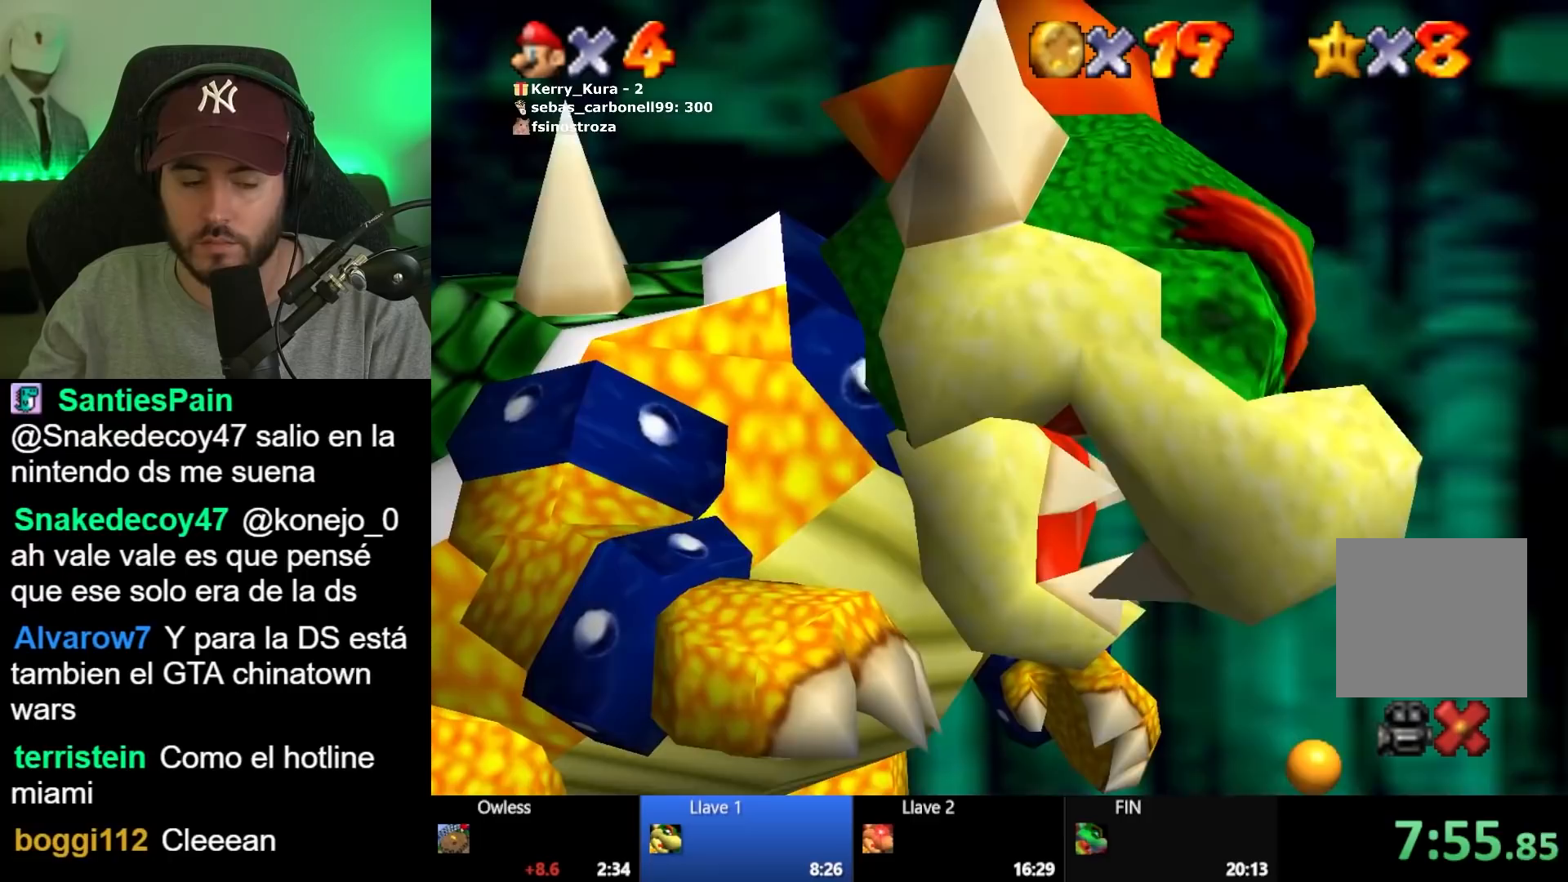
{"buttons": [], "left_stick": "center", "right_stick": "center", "events": [[17, "A", "down"], [117, "A", "up"], [183, "A", "down"], [283, "A", "up"], [350, "A", "down"], [450, "A", "up"]]}
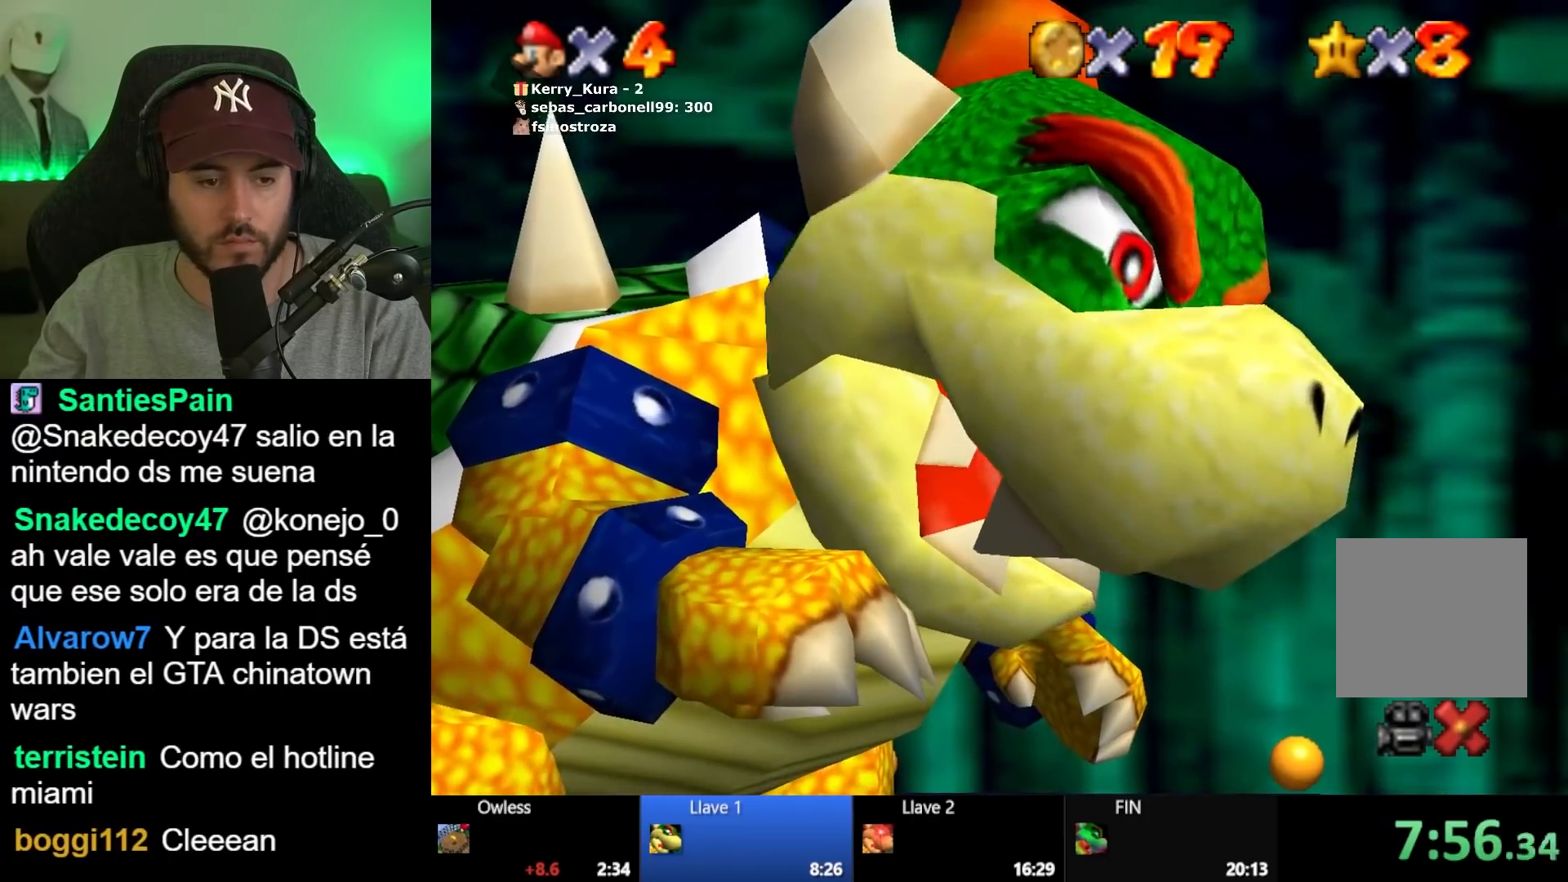
{"buttons": [], "left_stick": "center", "right_stick": "center", "events": [[17, "A", "down"], [117, "A", "up"], [183, "A", "down"], [283, "A", "up"], [350, "A", "down"], [450, "A", "up"]]}
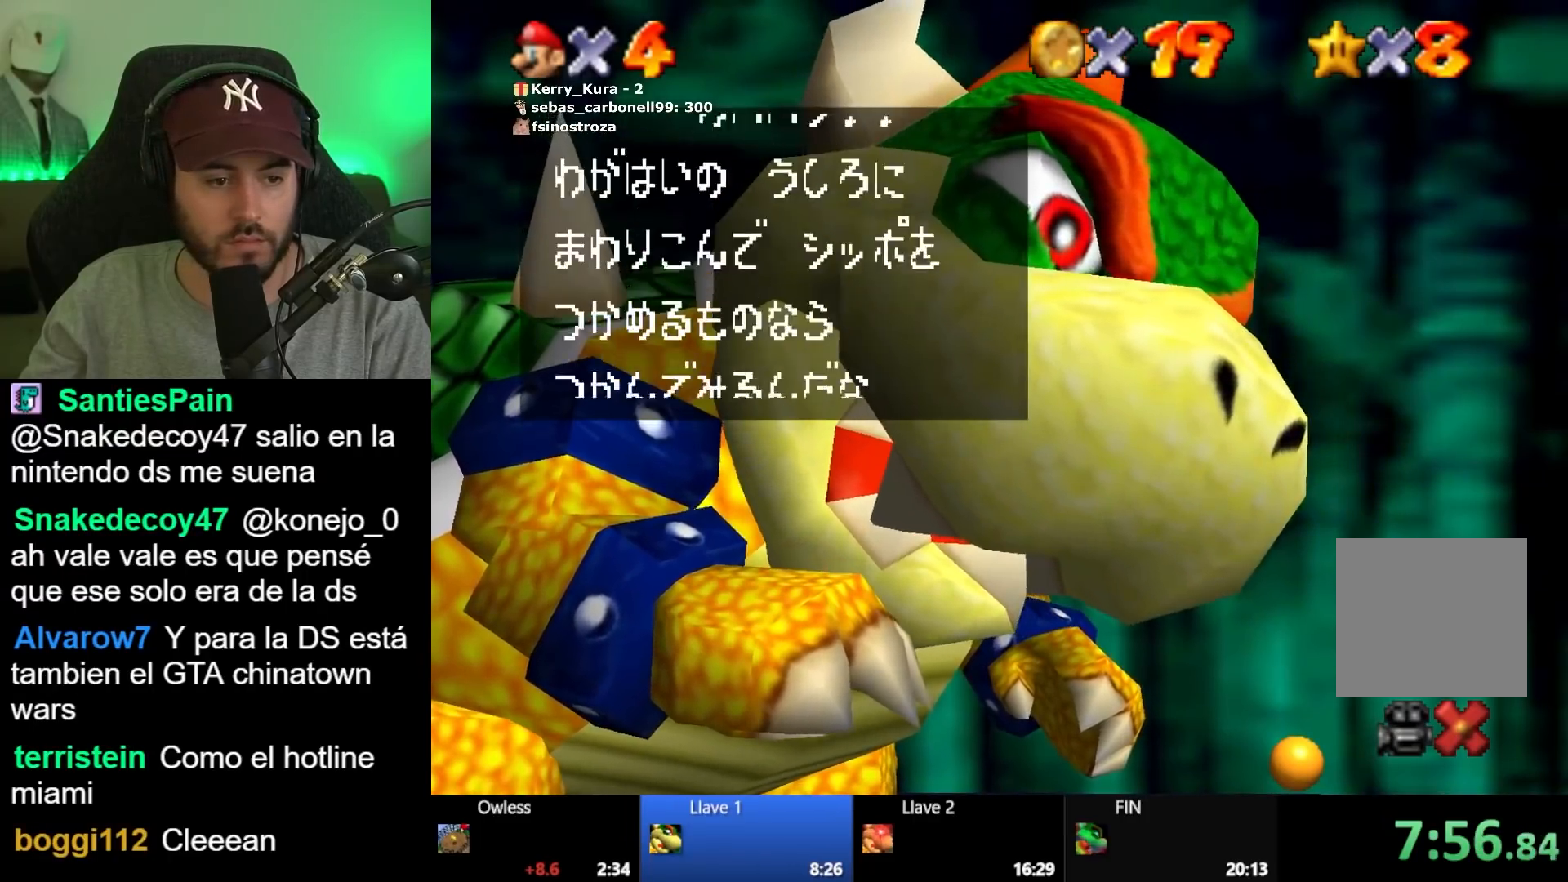
{"buttons": ["A"], "left_stick": "center", "right_stick": "center", "events": [[67, "A", "down"], [283, "A", "up"], [483, "A", "down"]]}
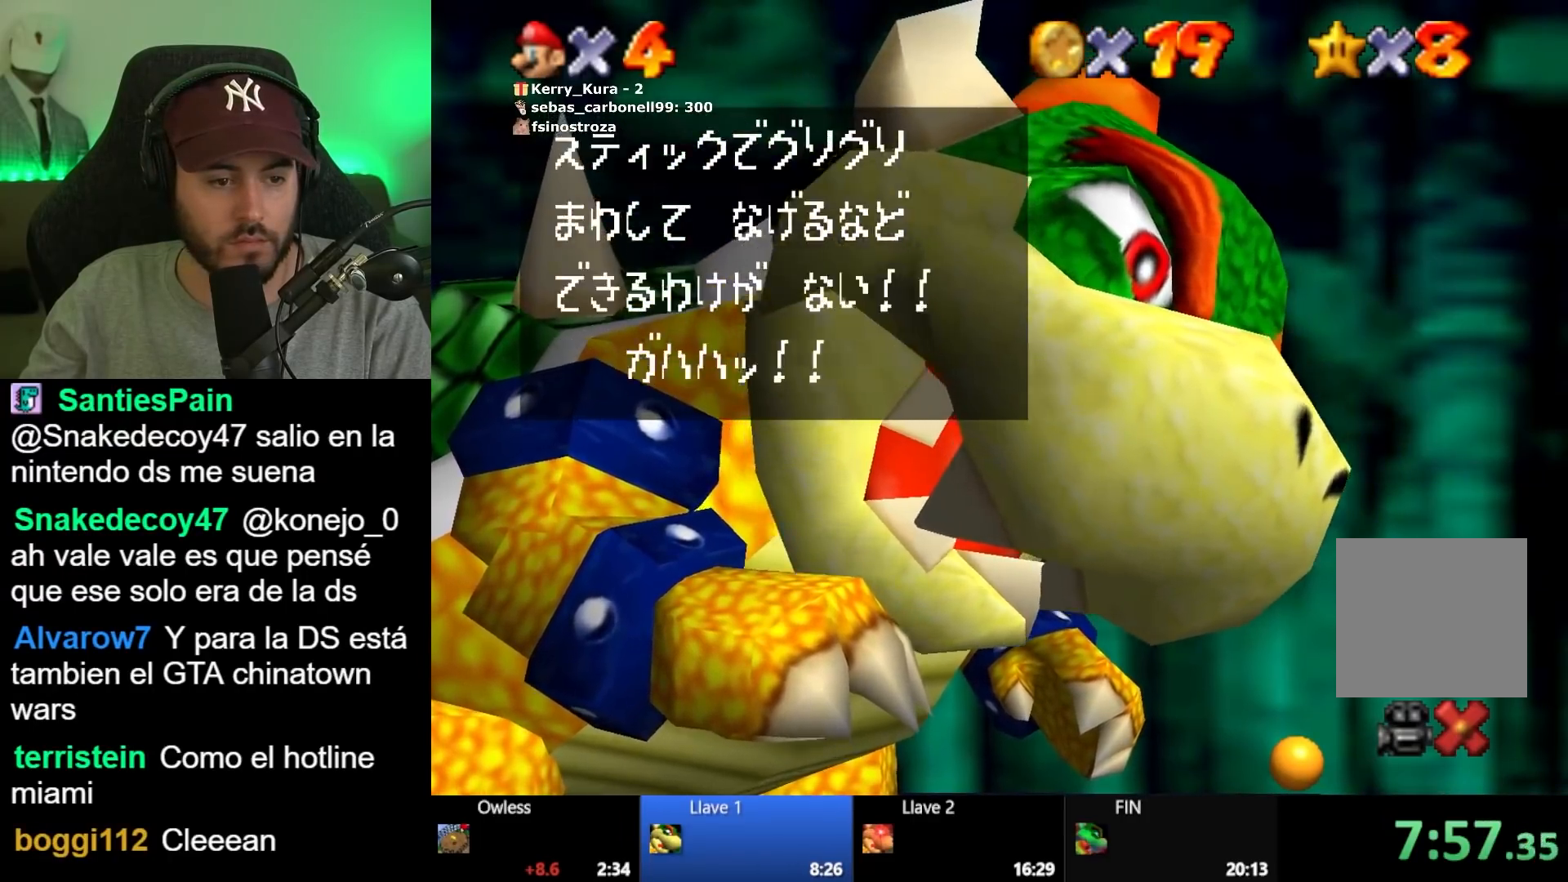
{"buttons": [], "left_stick": "up-left", "right_stick": "center", "events": [[150, "A", "up"], [183, "left_stick", "up-left"]]}
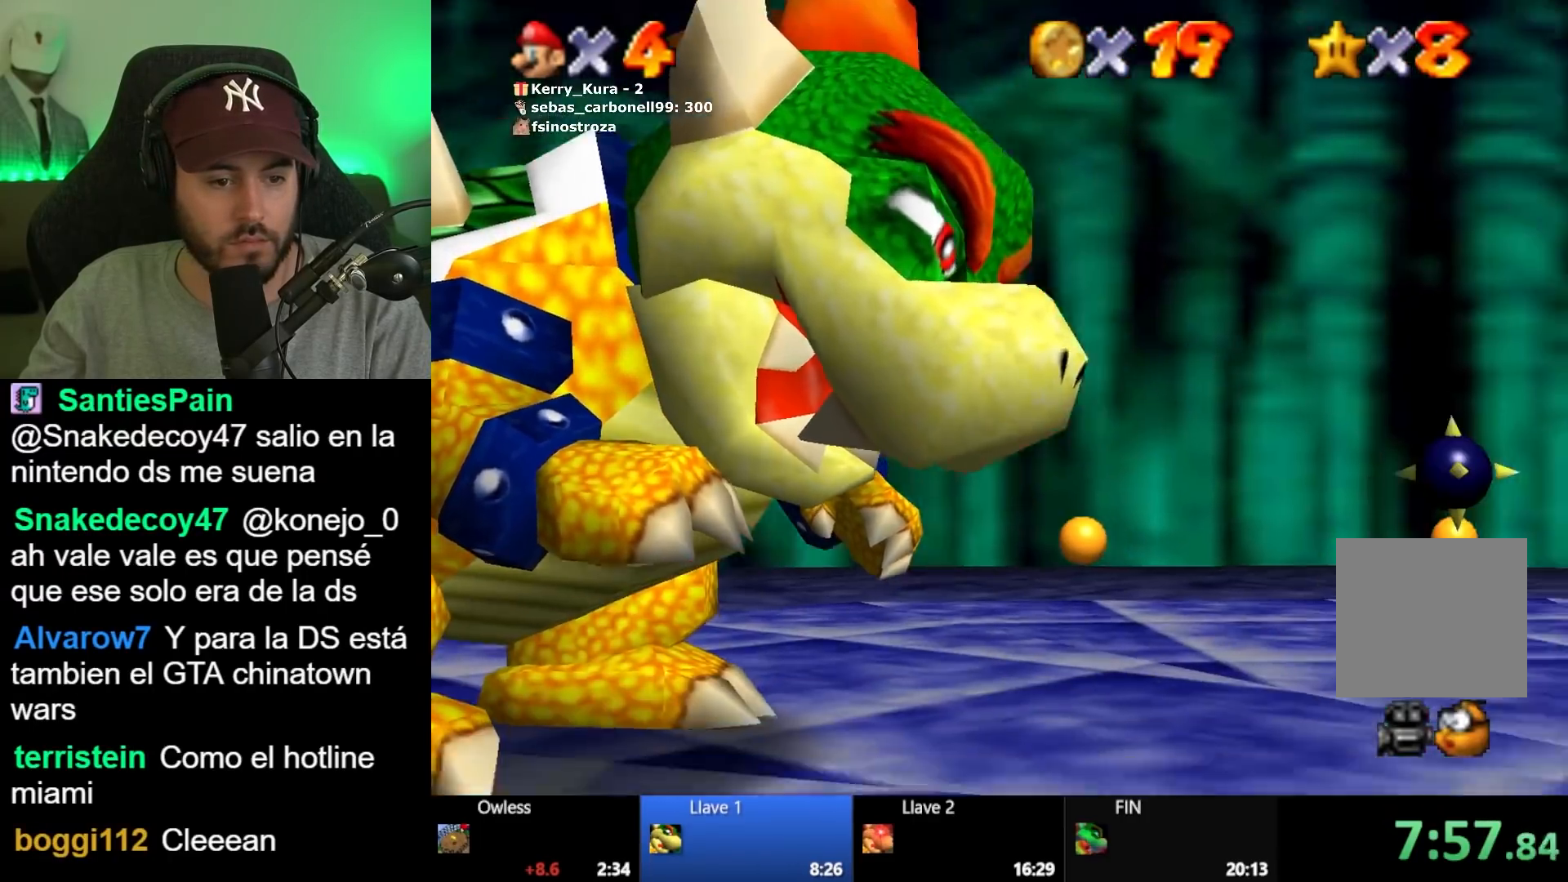
{"buttons": [], "left_stick": "up-left", "right_stick": "center", "events": []}
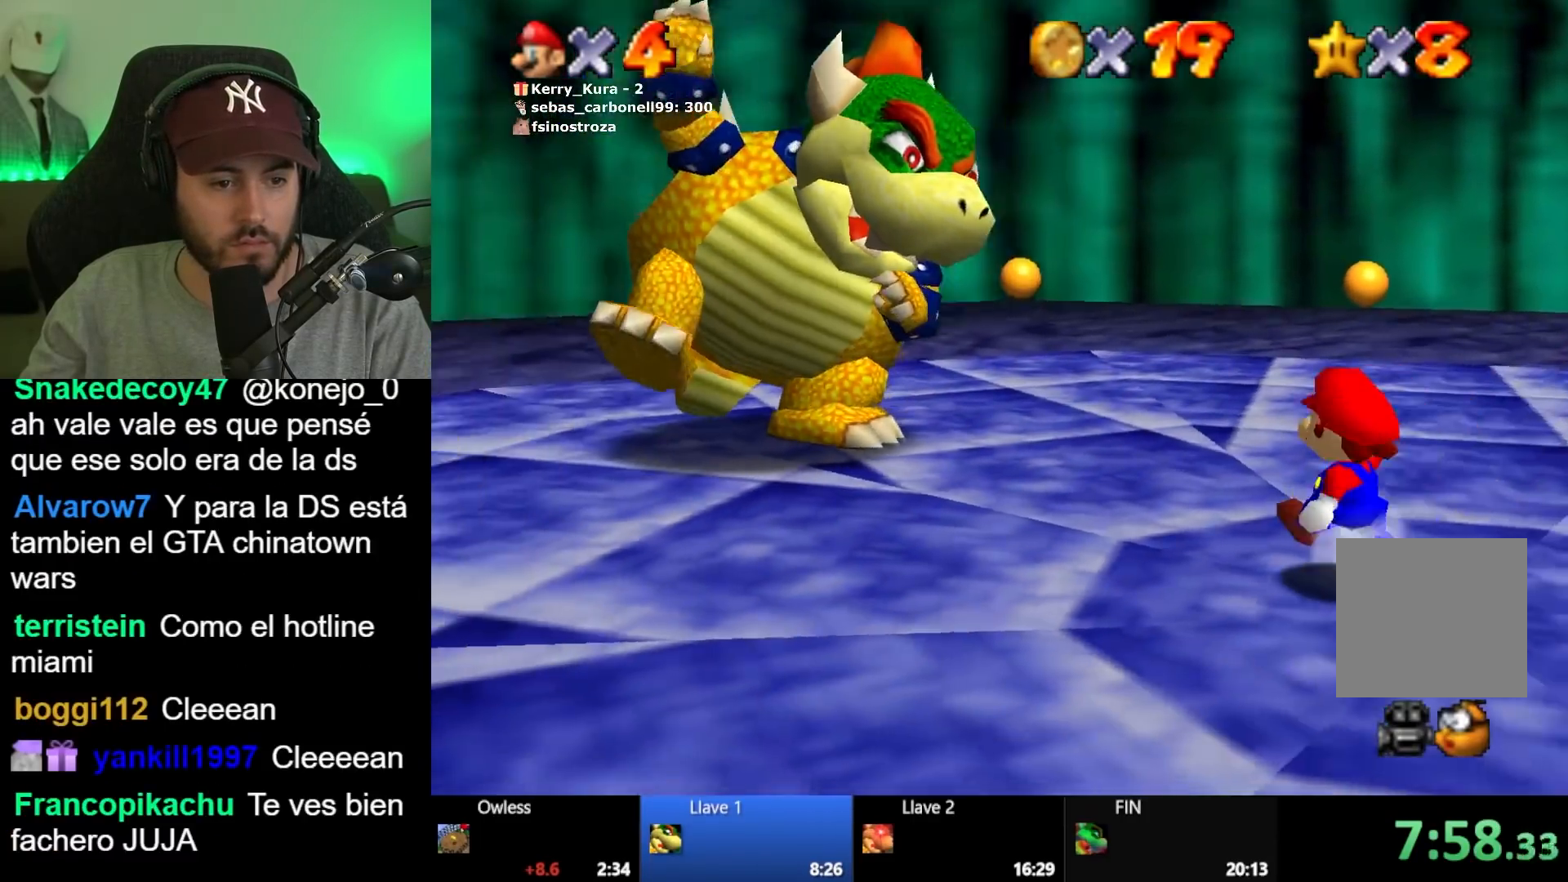
{"buttons": [], "left_stick": "up-left", "right_stick": "center", "events": []}